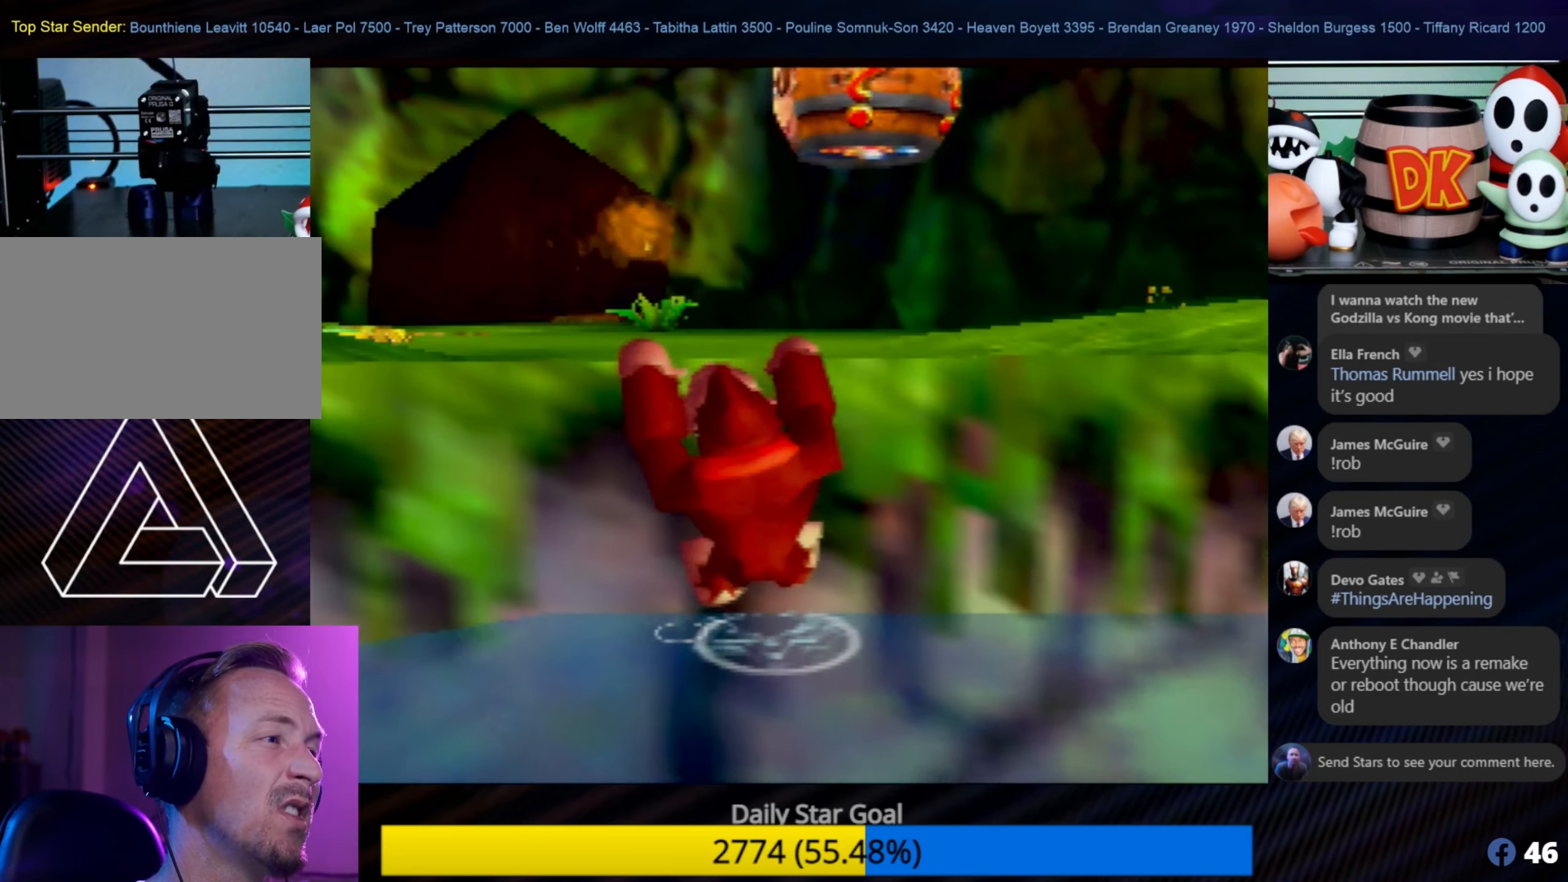
Gameplay with a controller (Nintendo layout); each line is a JSON object with the inputs held at the frame after it. "events" lists button and stick changes between this image and that frame as [ms after this image, input, new state], when the widget could be followed in between. Not read: L1 L3 R3.
{"buttons": [], "left_stick": "up", "events": [[100, "A", "down"], [367, "A", "up"]]}
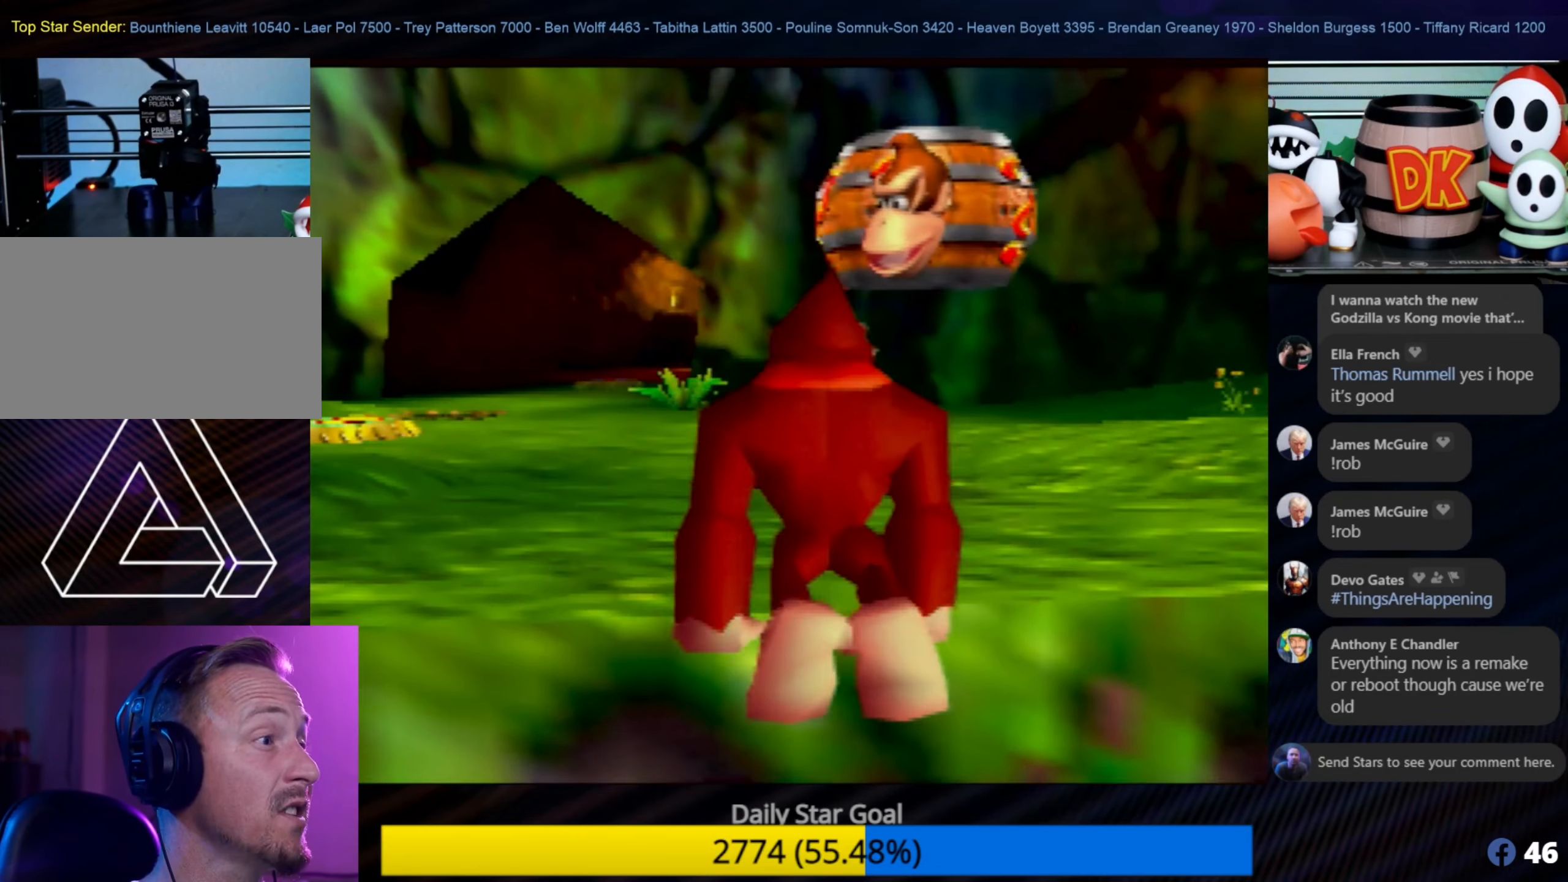
{"buttons": [], "left_stick": "up-right", "events": [[167, "left_stick", "up-right"]]}
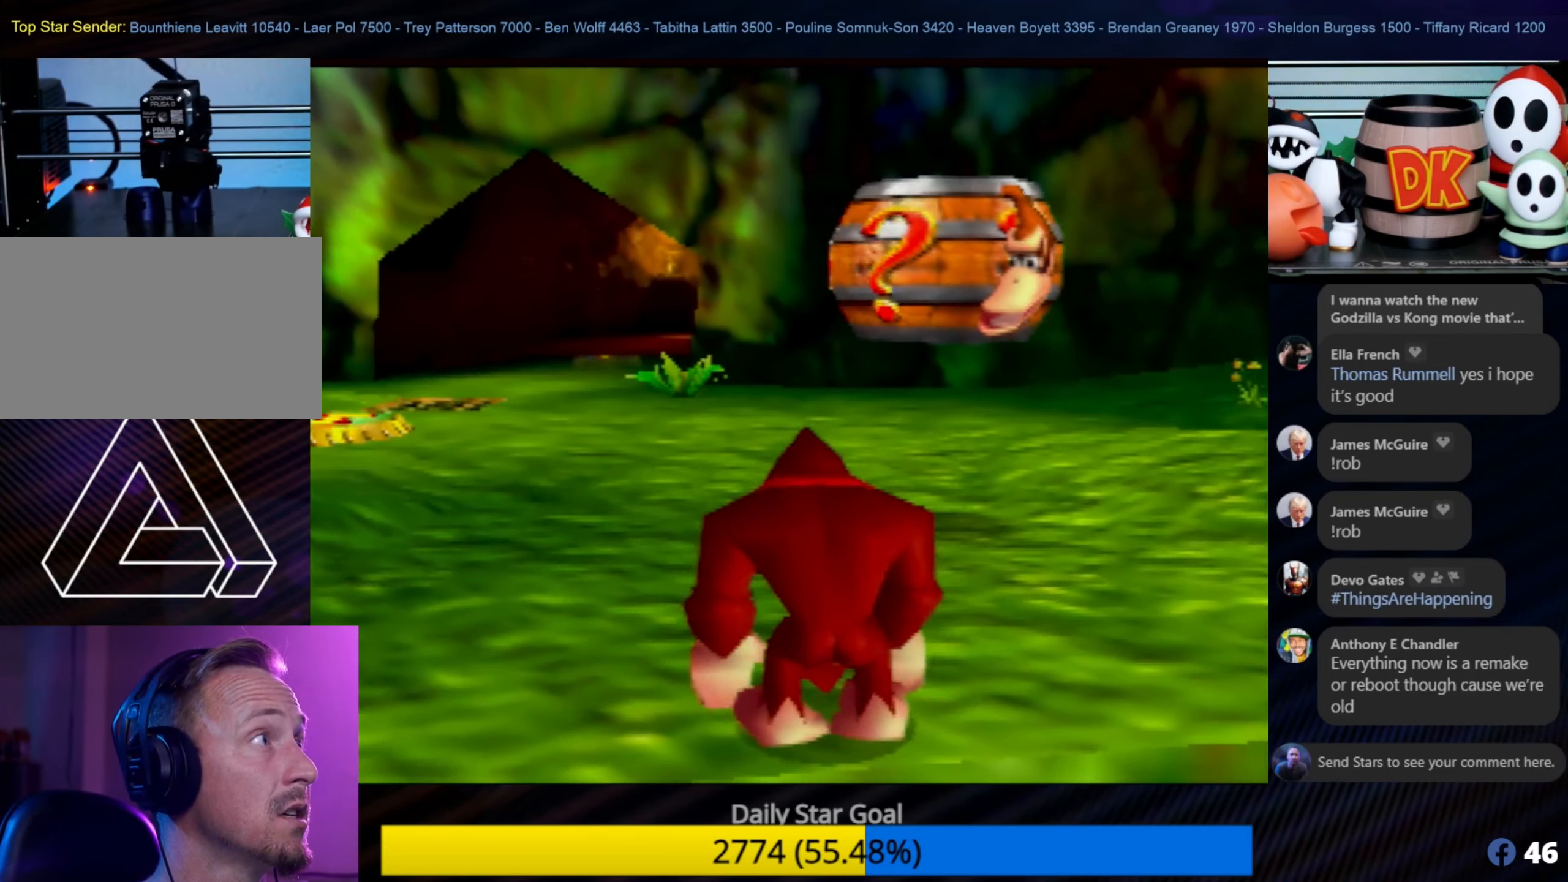
{"buttons": [], "left_stick": "up-right", "events": [[50, "C_LEFT", "down"], [83, "C_LEFT", "up"]]}
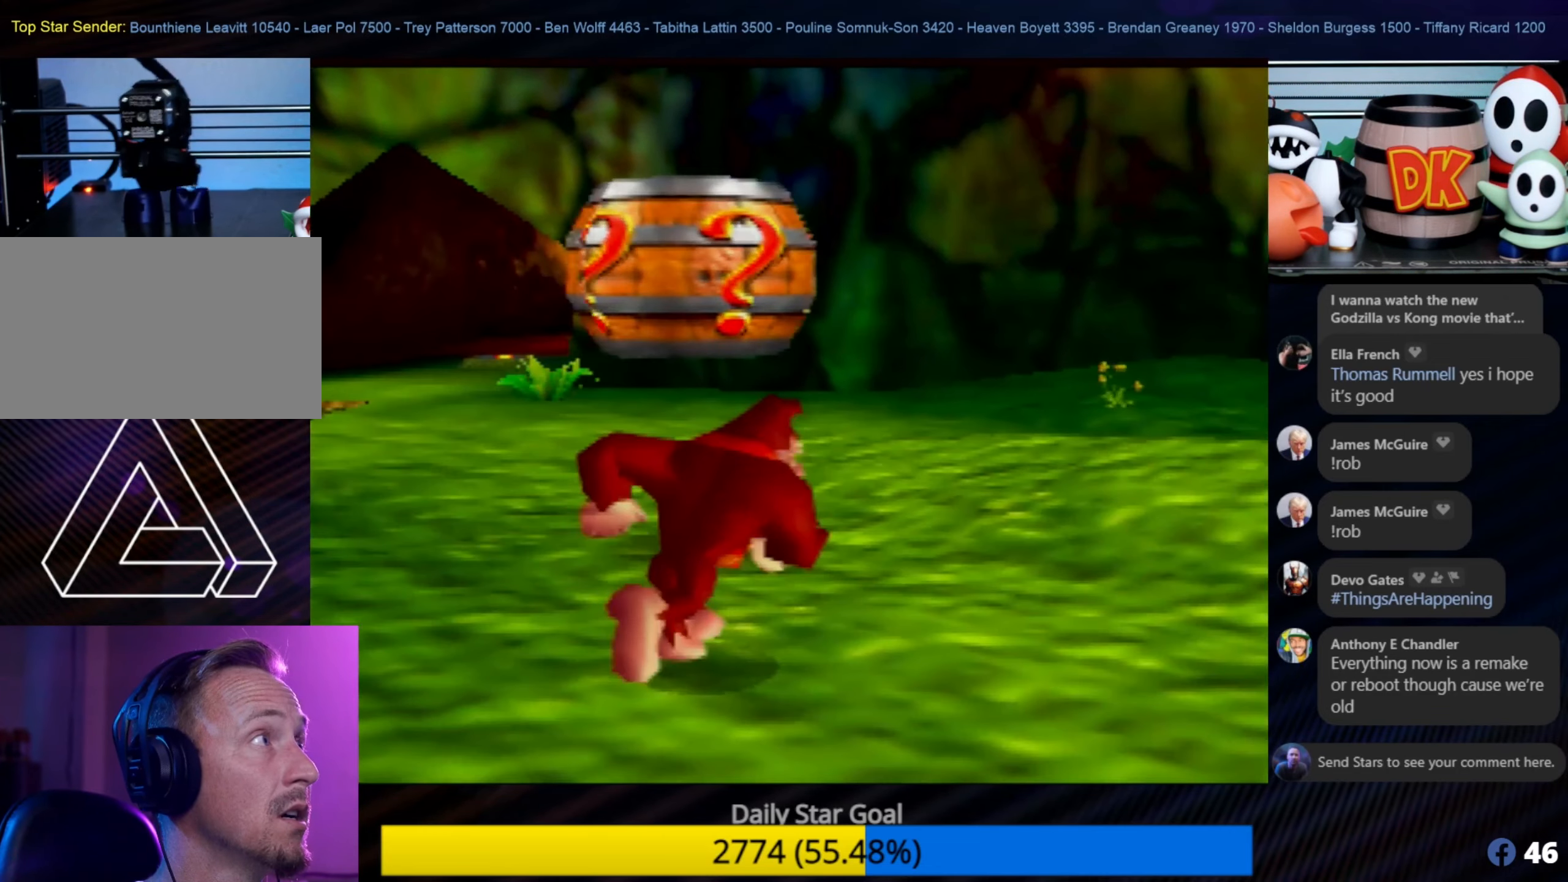
{"buttons": [], "left_stick": "up-right", "events": []}
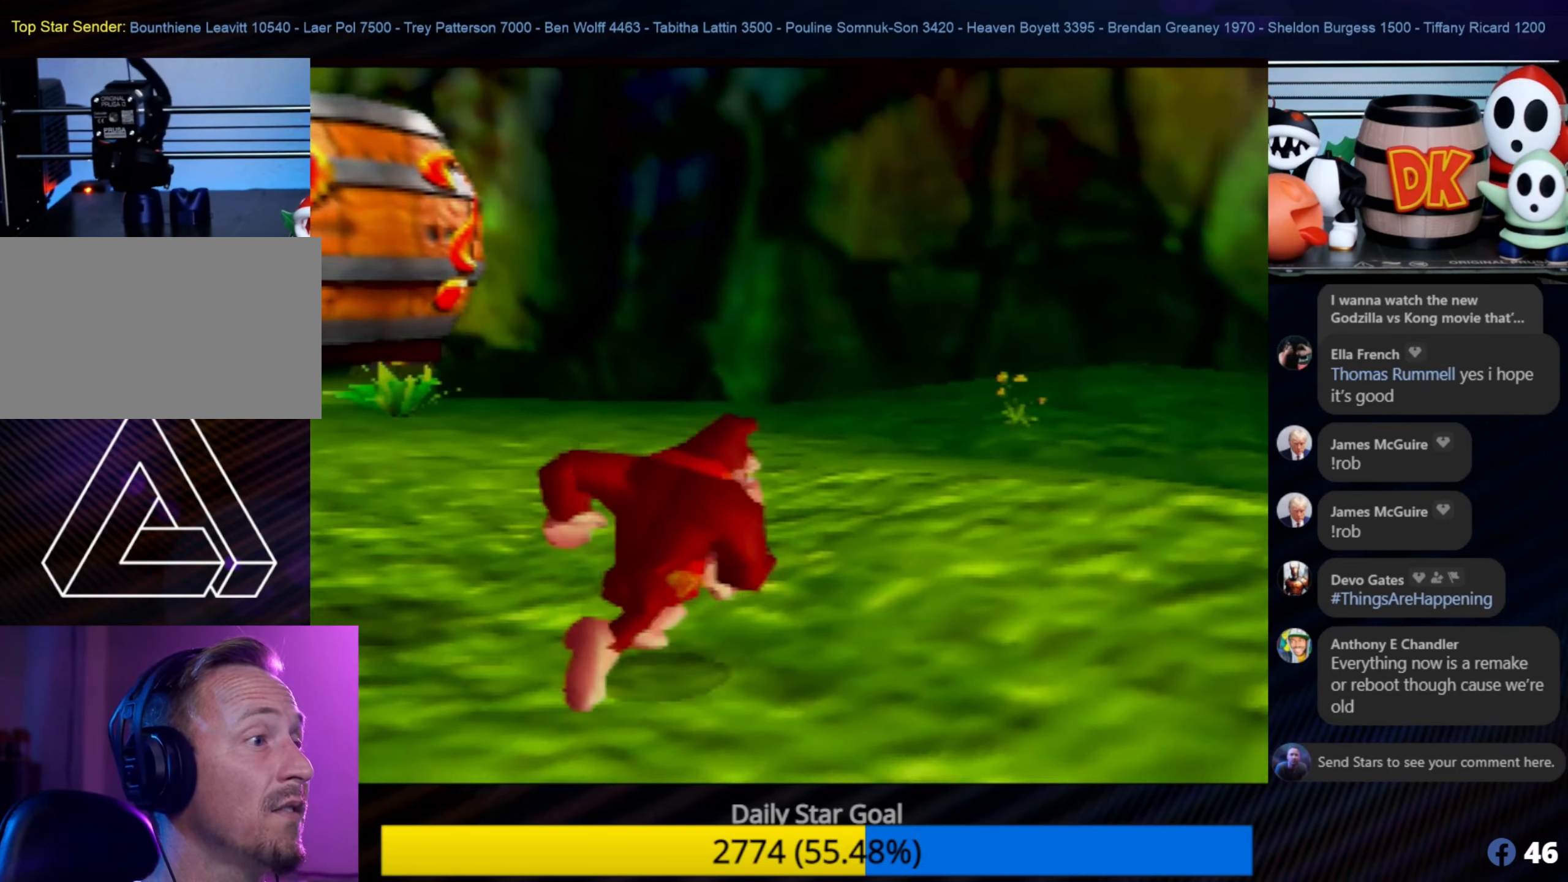
{"buttons": [], "left_stick": "down-right", "events": [[184, "left_stick", "right"], [467, "left_stick", "down-right"]]}
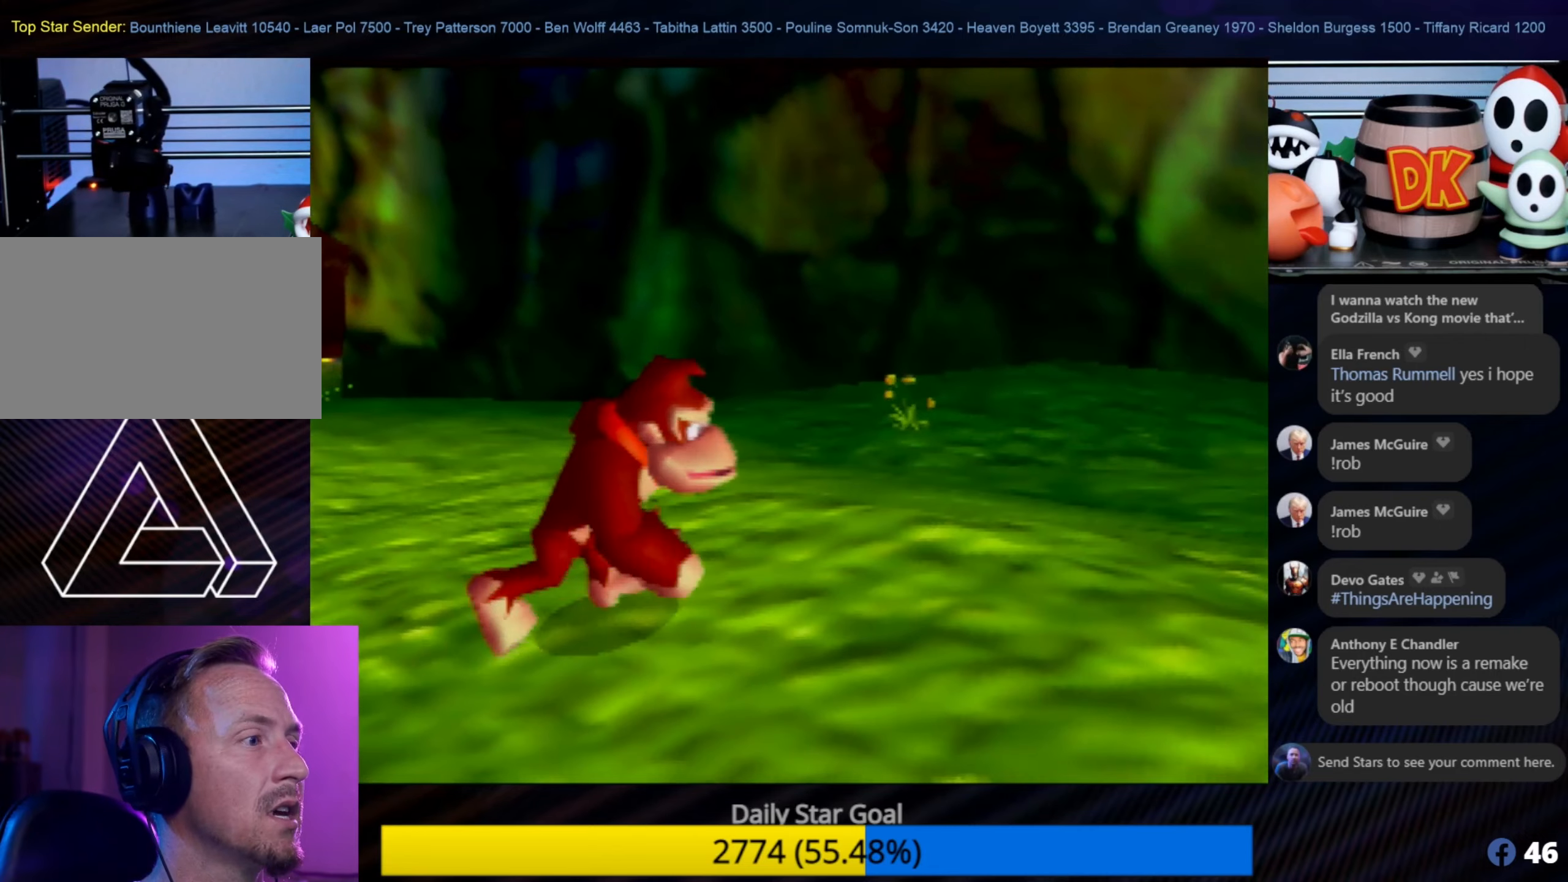
{"buttons": [], "left_stick": "center", "events": [[150, "C_LEFT", "down"], [150, "left_stick", "center"], [317, "C_LEFT", "up"]]}
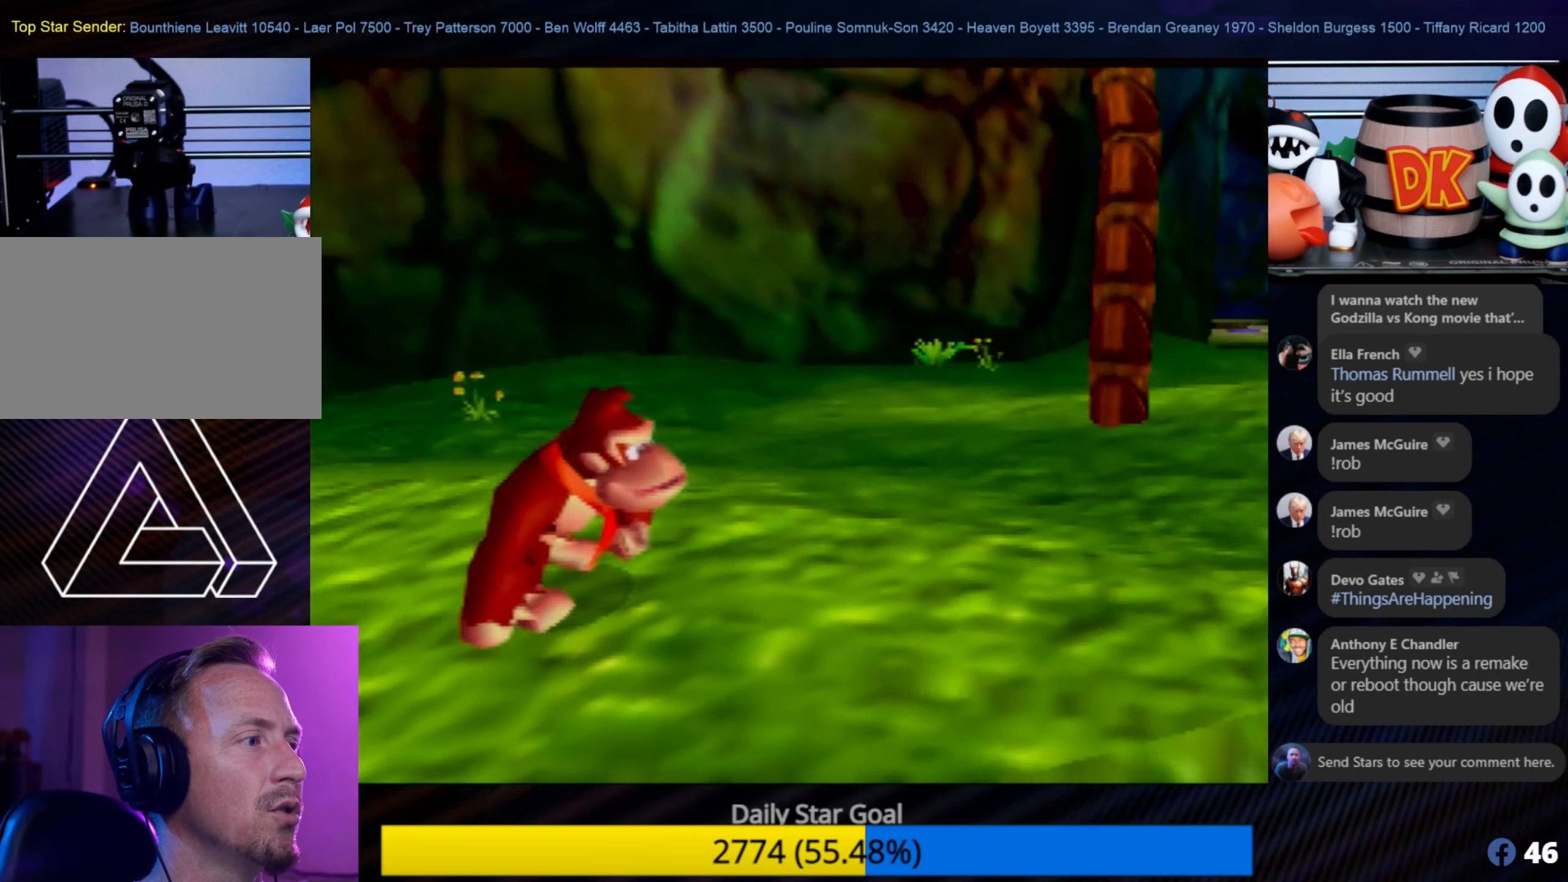
{"buttons": [], "left_stick": "center", "events": [[234, "C_LEFT", "down"], [267, "C_LEFT", "up"]]}
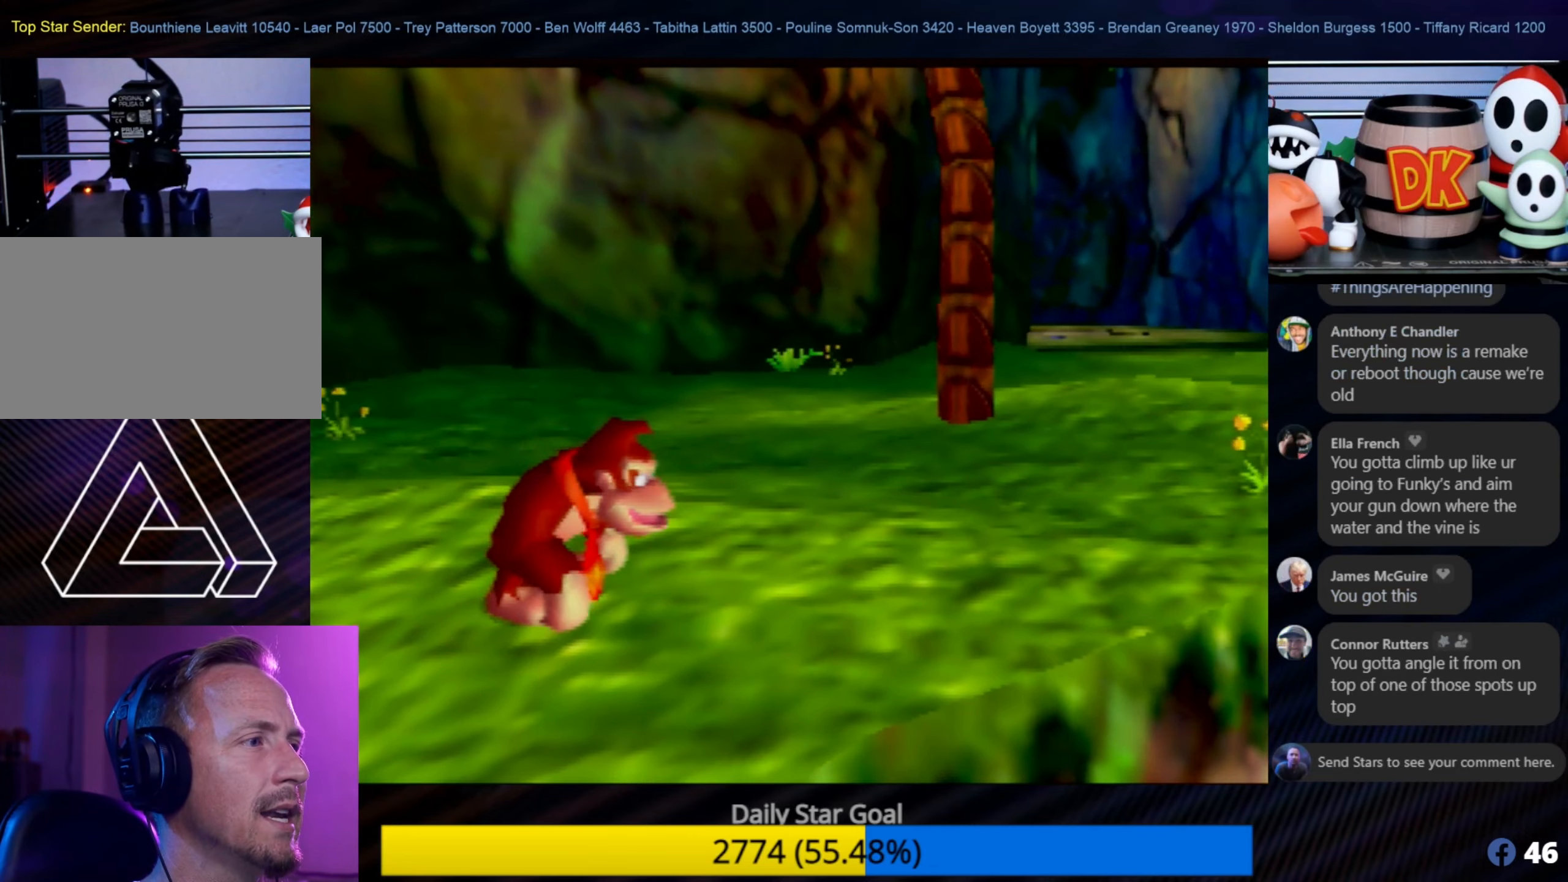
{"buttons": [], "left_stick": "center", "events": [[100, "C_LEFT", "down"], [284, "C_LEFT", "up"]]}
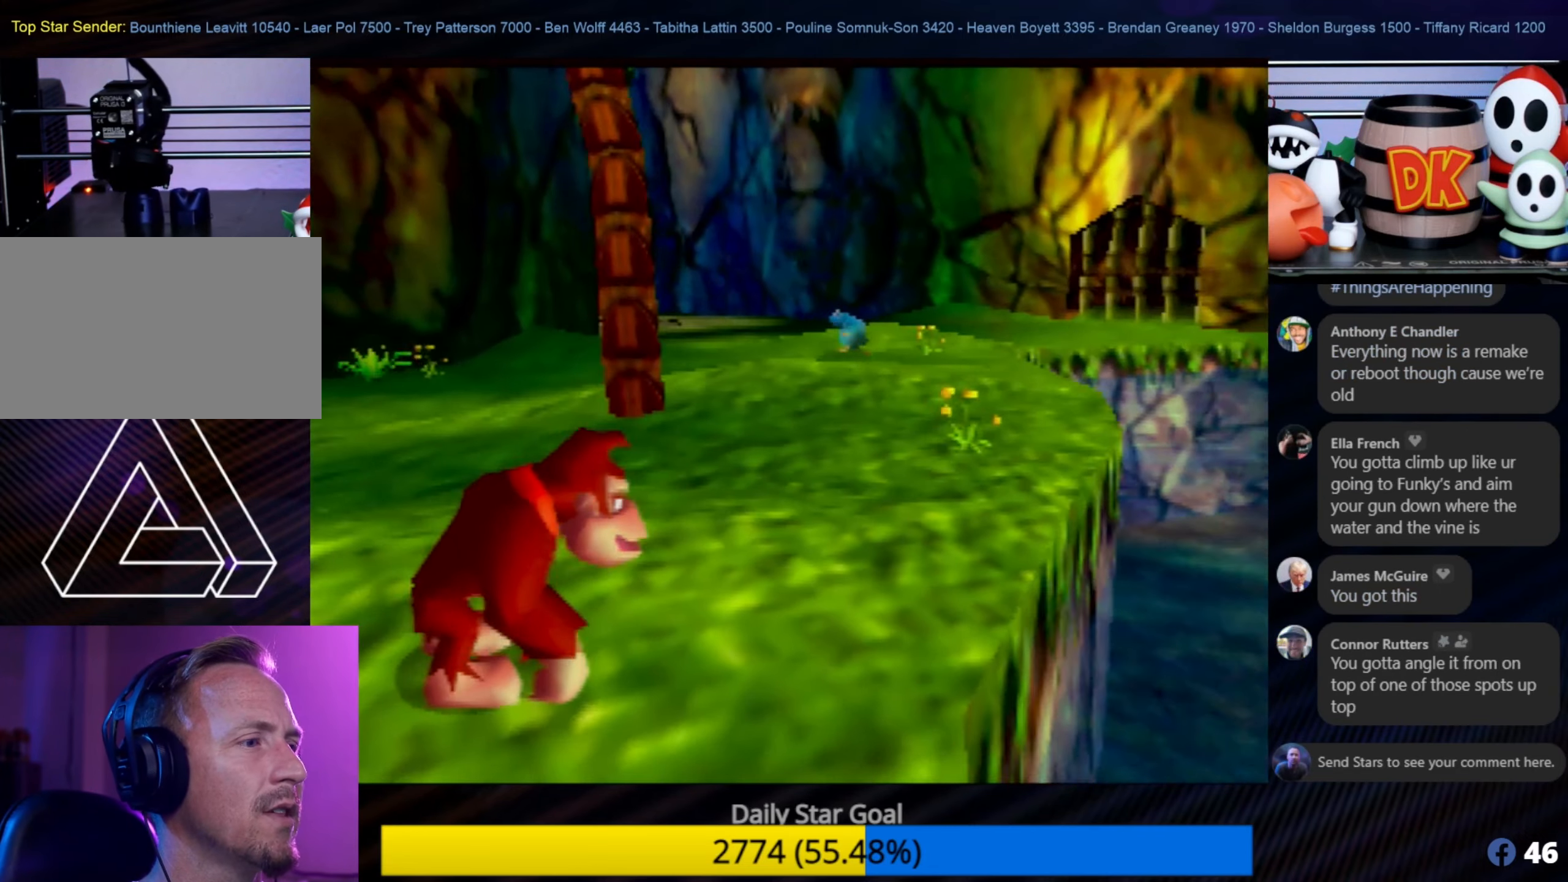
{"buttons": [], "left_stick": "center", "events": []}
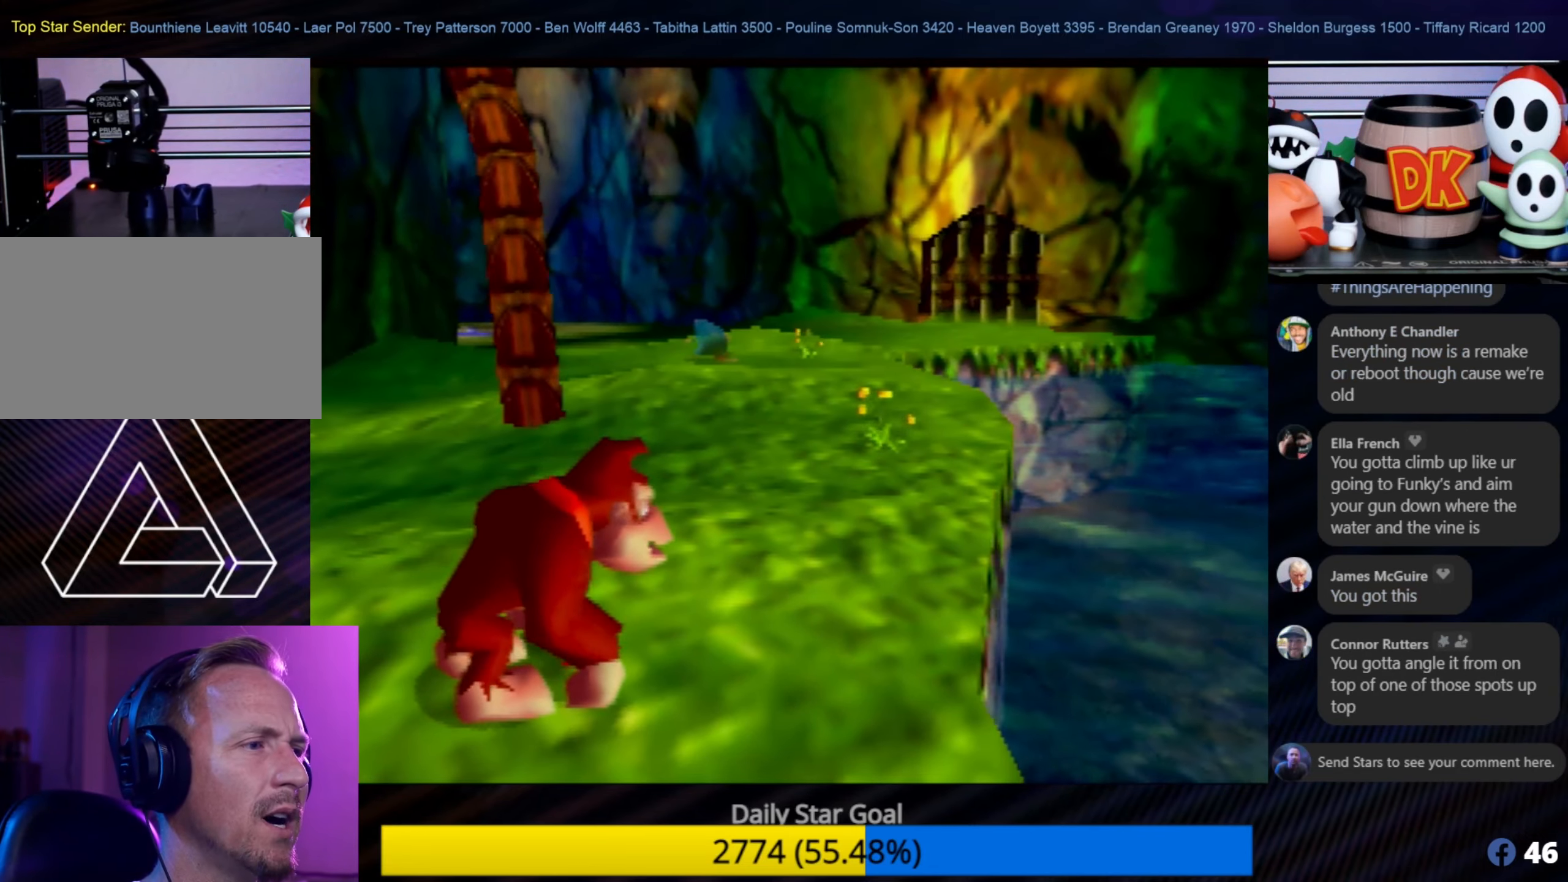
{"buttons": ["Z", "C_LEFT"], "left_stick": "center", "events": [[300, "Z", "down"], [350, "C_LEFT", "down"]]}
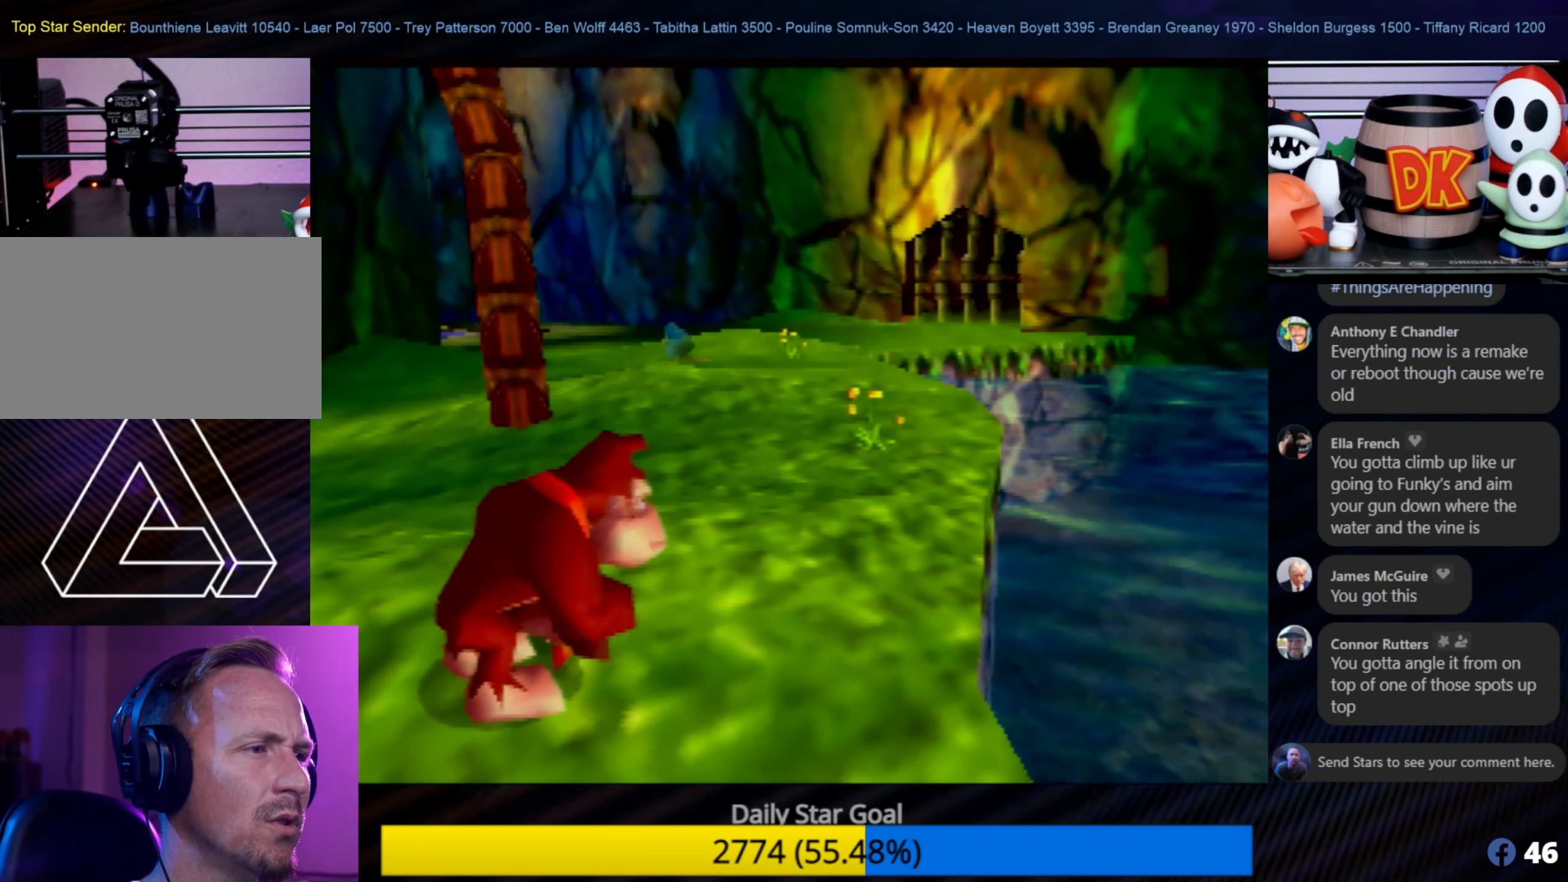
{"buttons": [], "left_stick": "center", "events": [[17, "C_LEFT", "up"], [284, "Z", "up"]]}
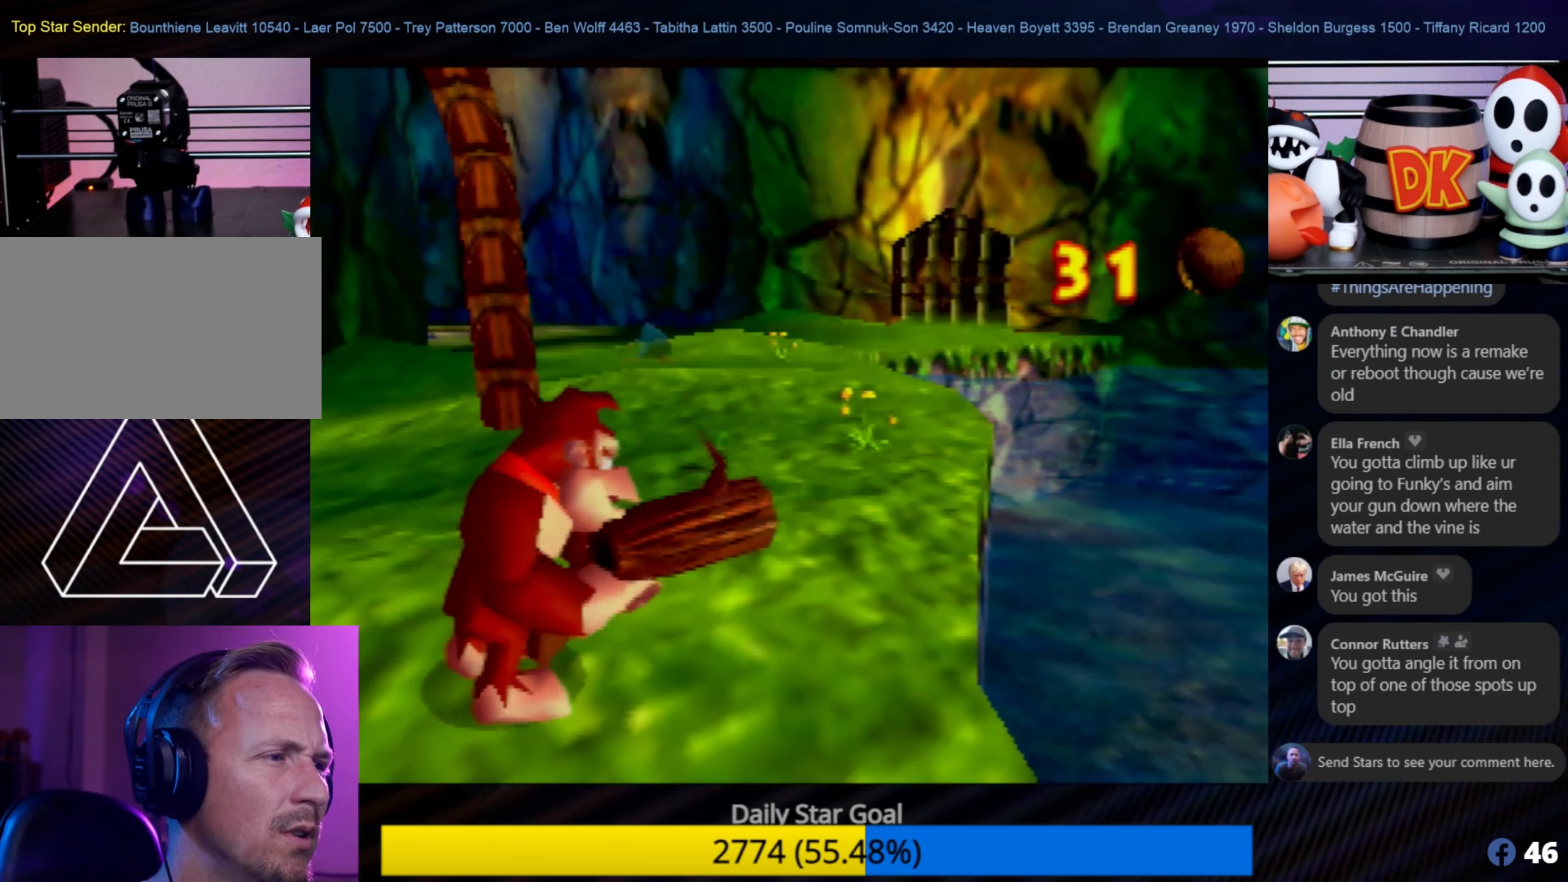
{"buttons": [], "left_stick": "center", "events": []}
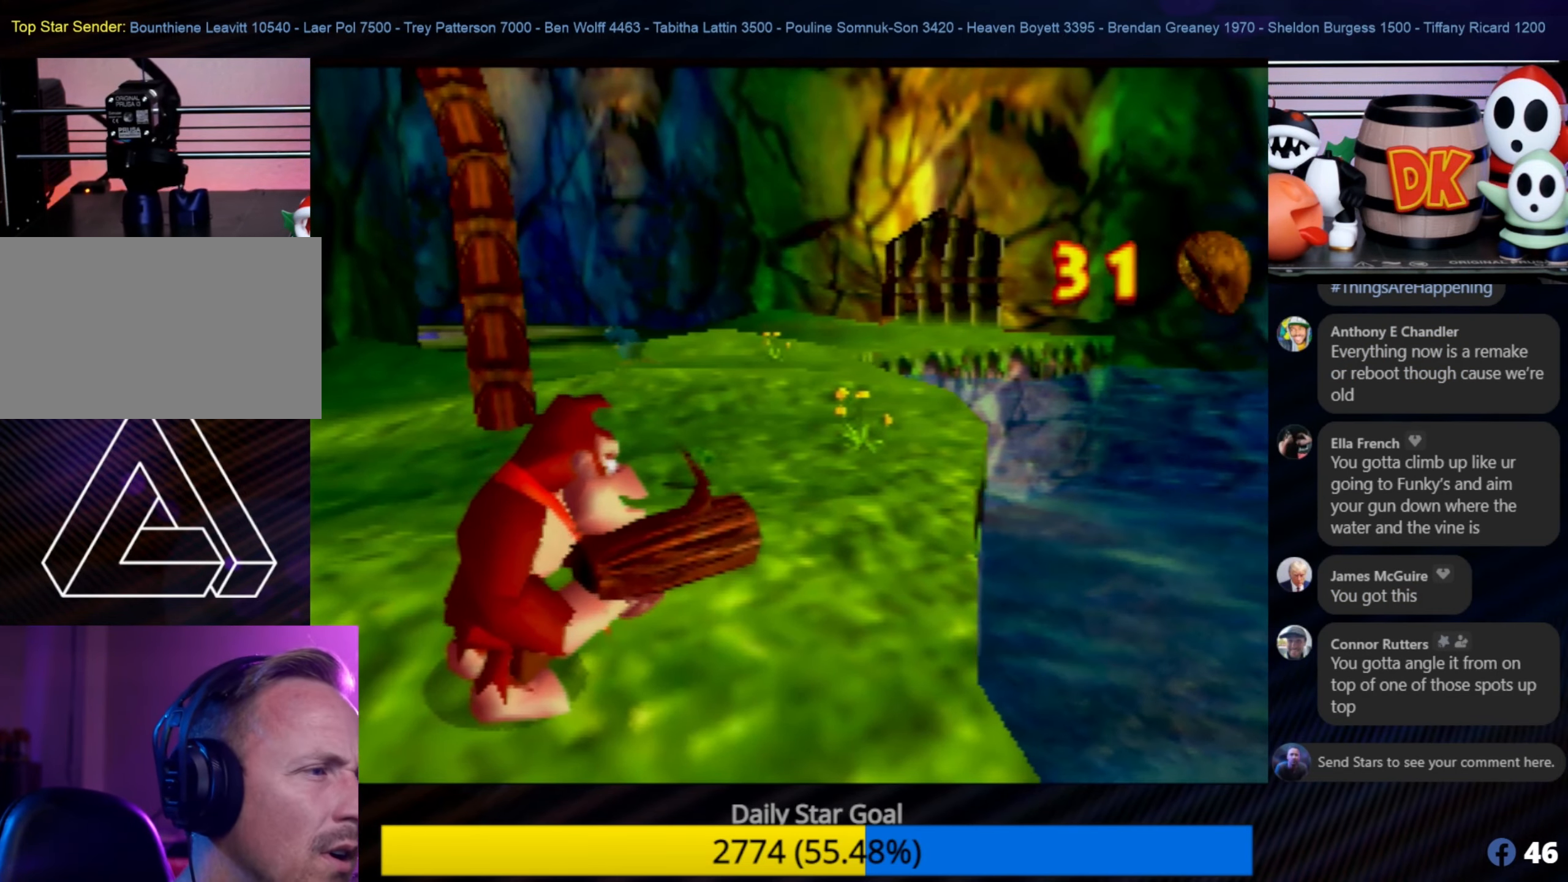
{"buttons": [], "left_stick": "center", "events": [[134, "A", "down"], [317, "A", "up"]]}
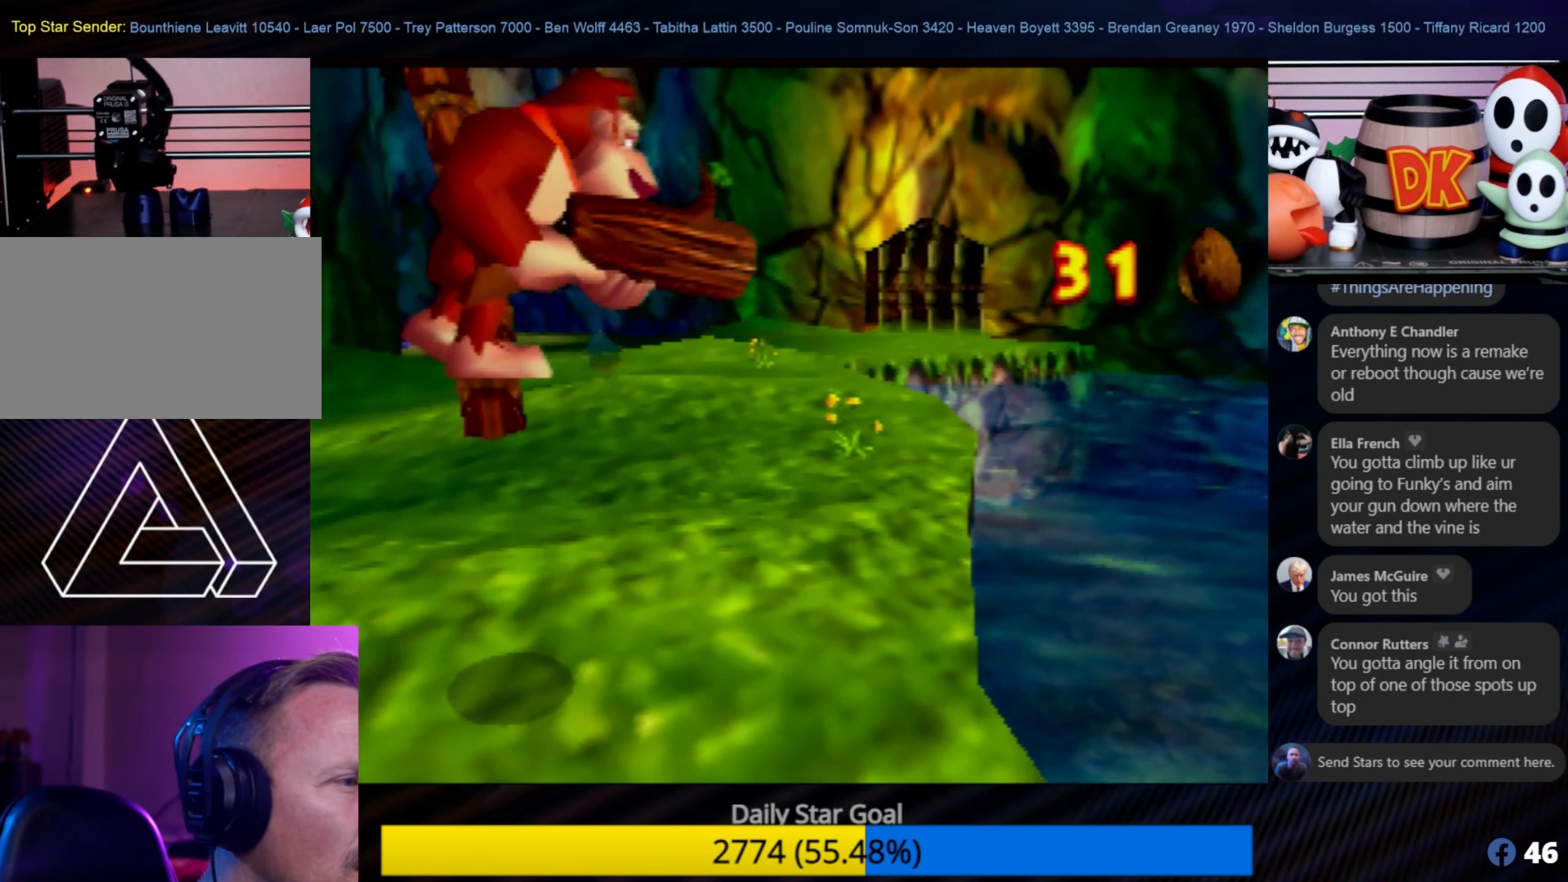
{"buttons": [], "left_stick": "up-left", "events": [[400, "left_stick", "up-left"]]}
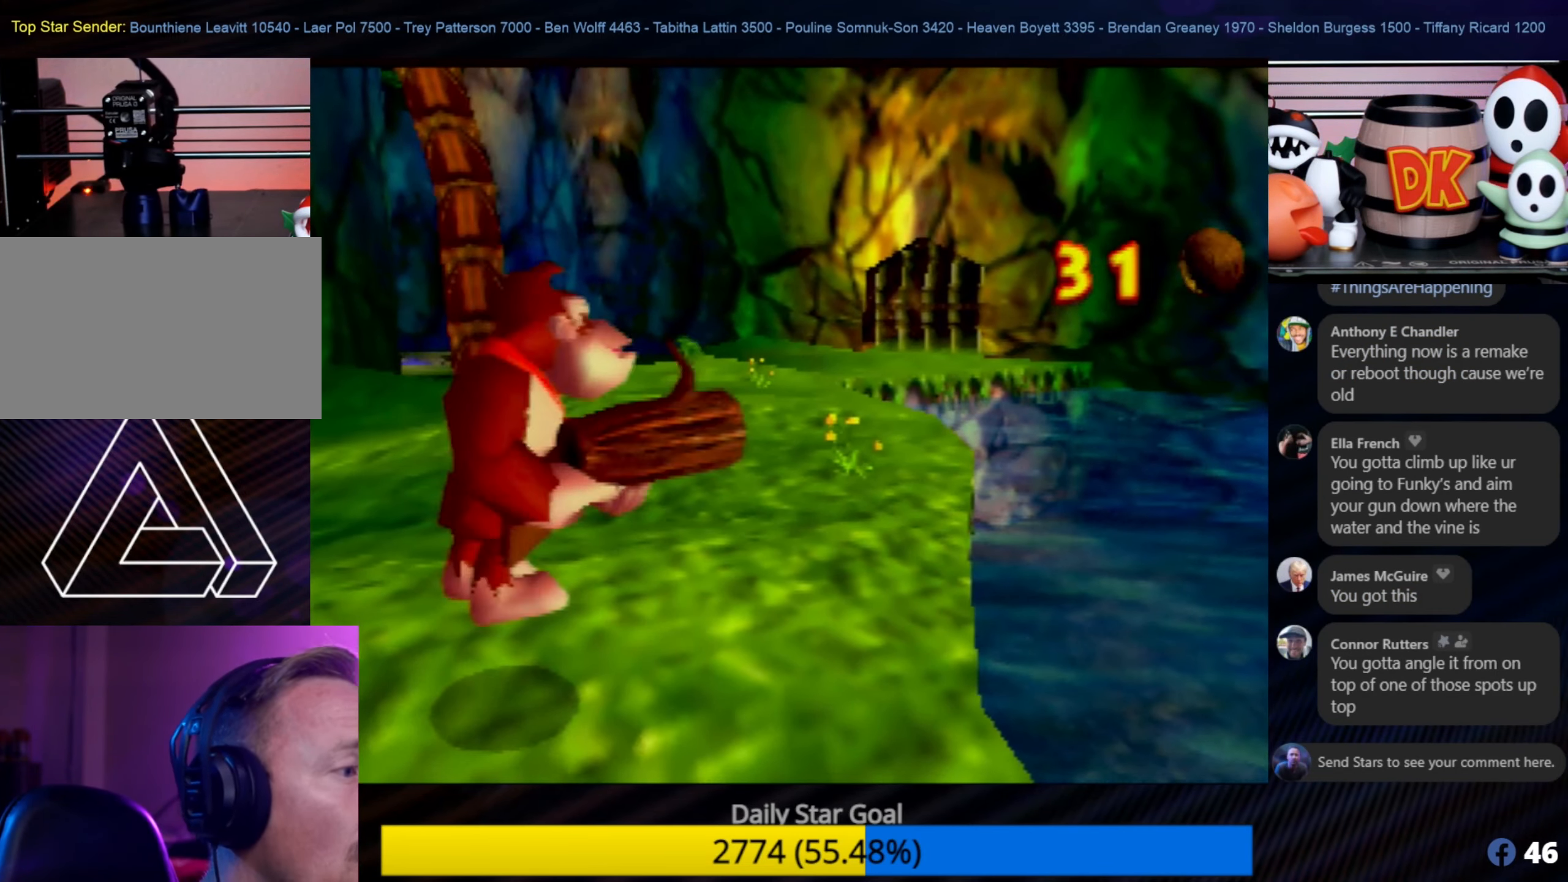
{"buttons": [], "left_stick": "up-left", "events": []}
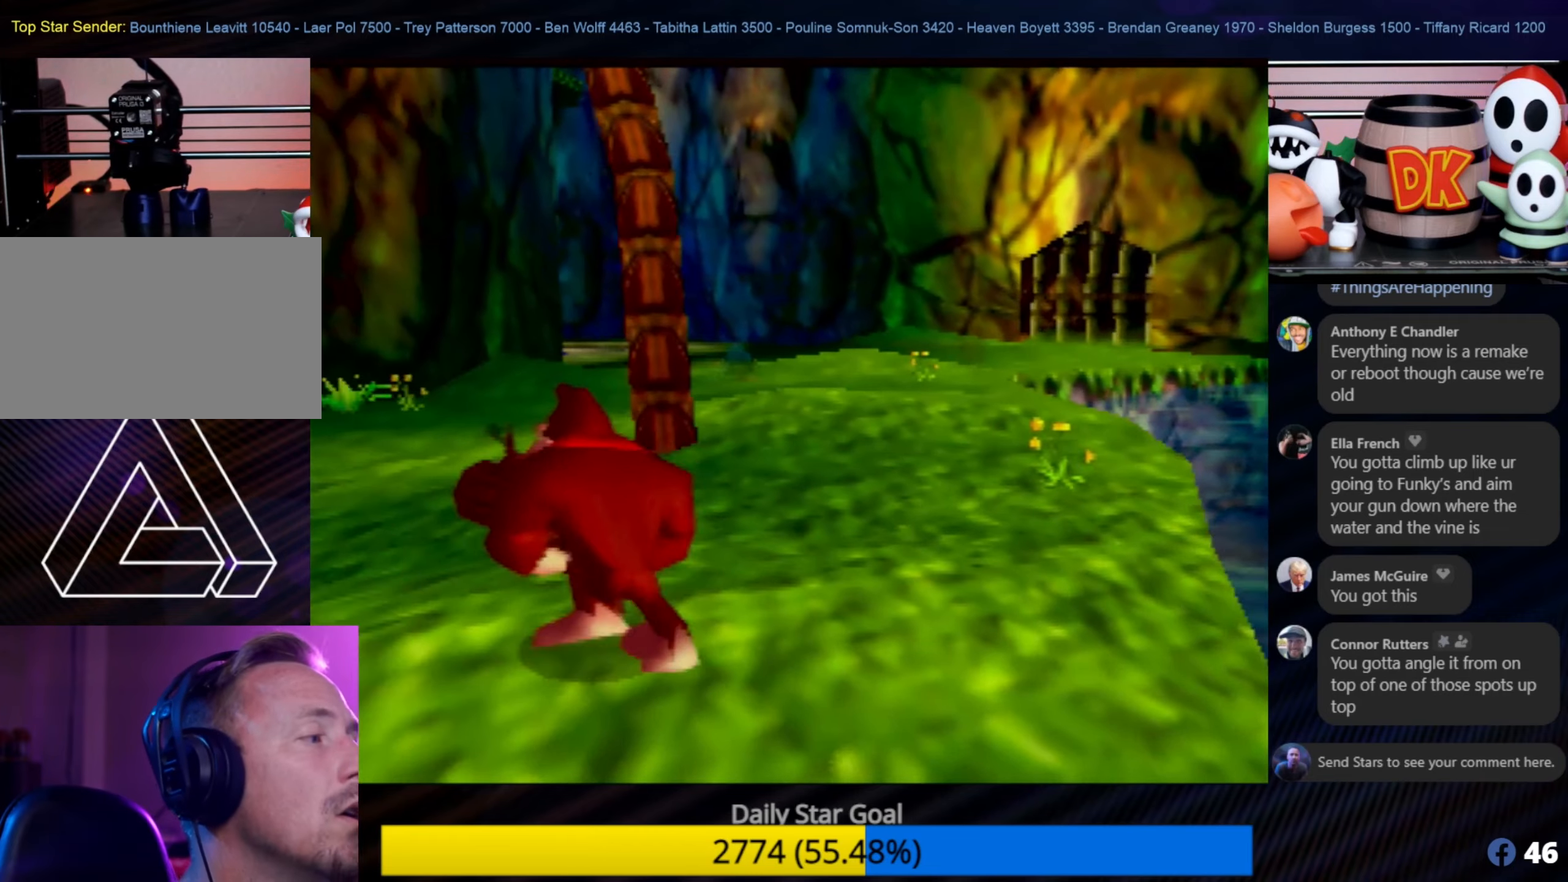
{"buttons": [], "left_stick": "up-left", "events": []}
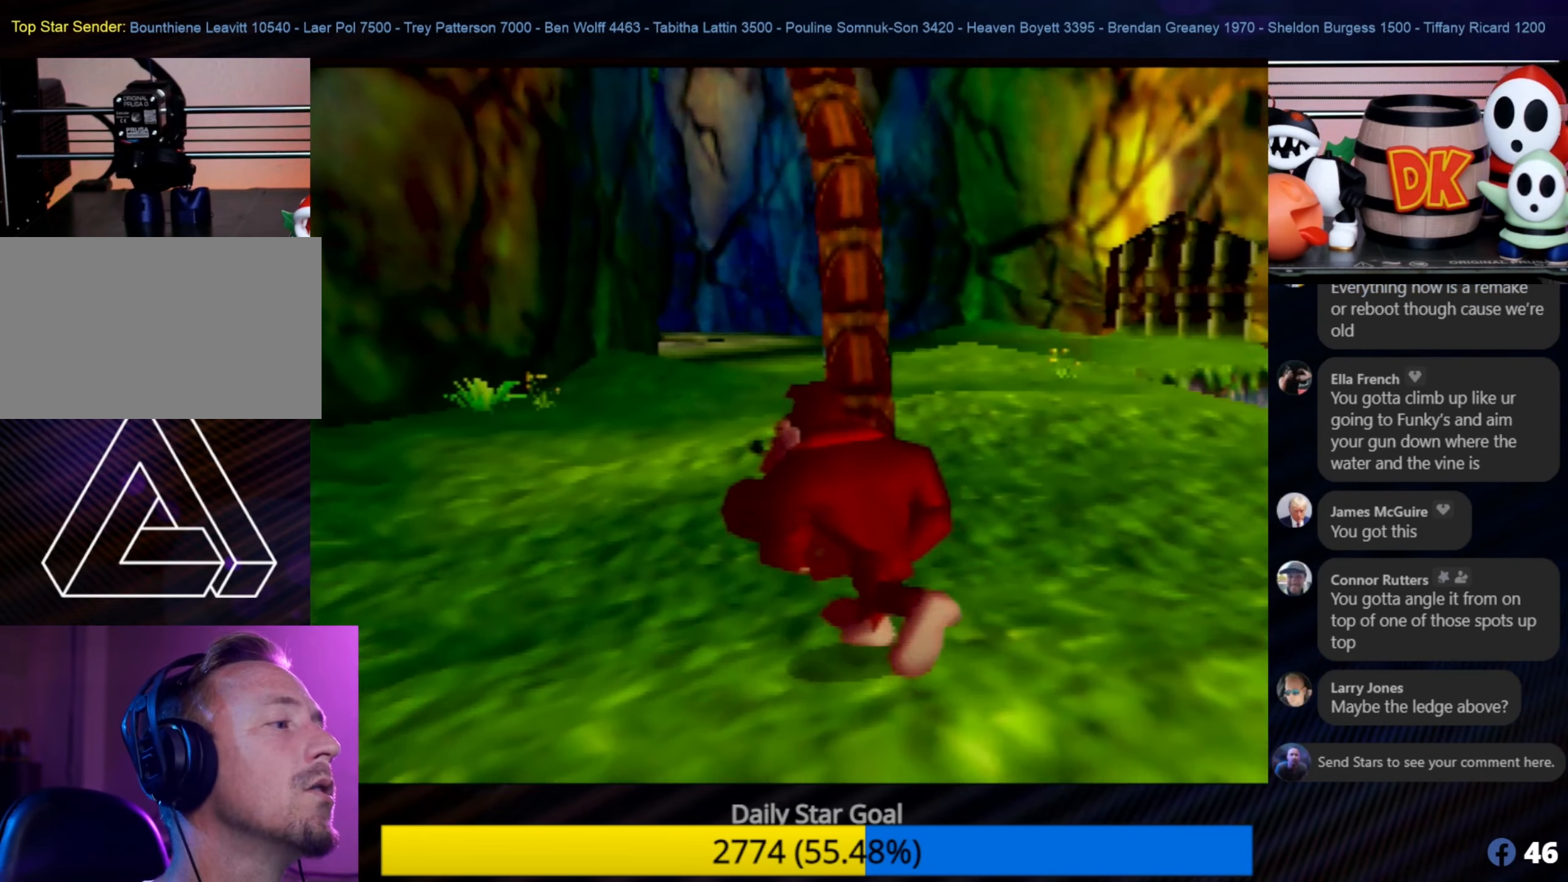
{"buttons": [], "left_stick": "up", "events": [[383, "left_stick", "up"]]}
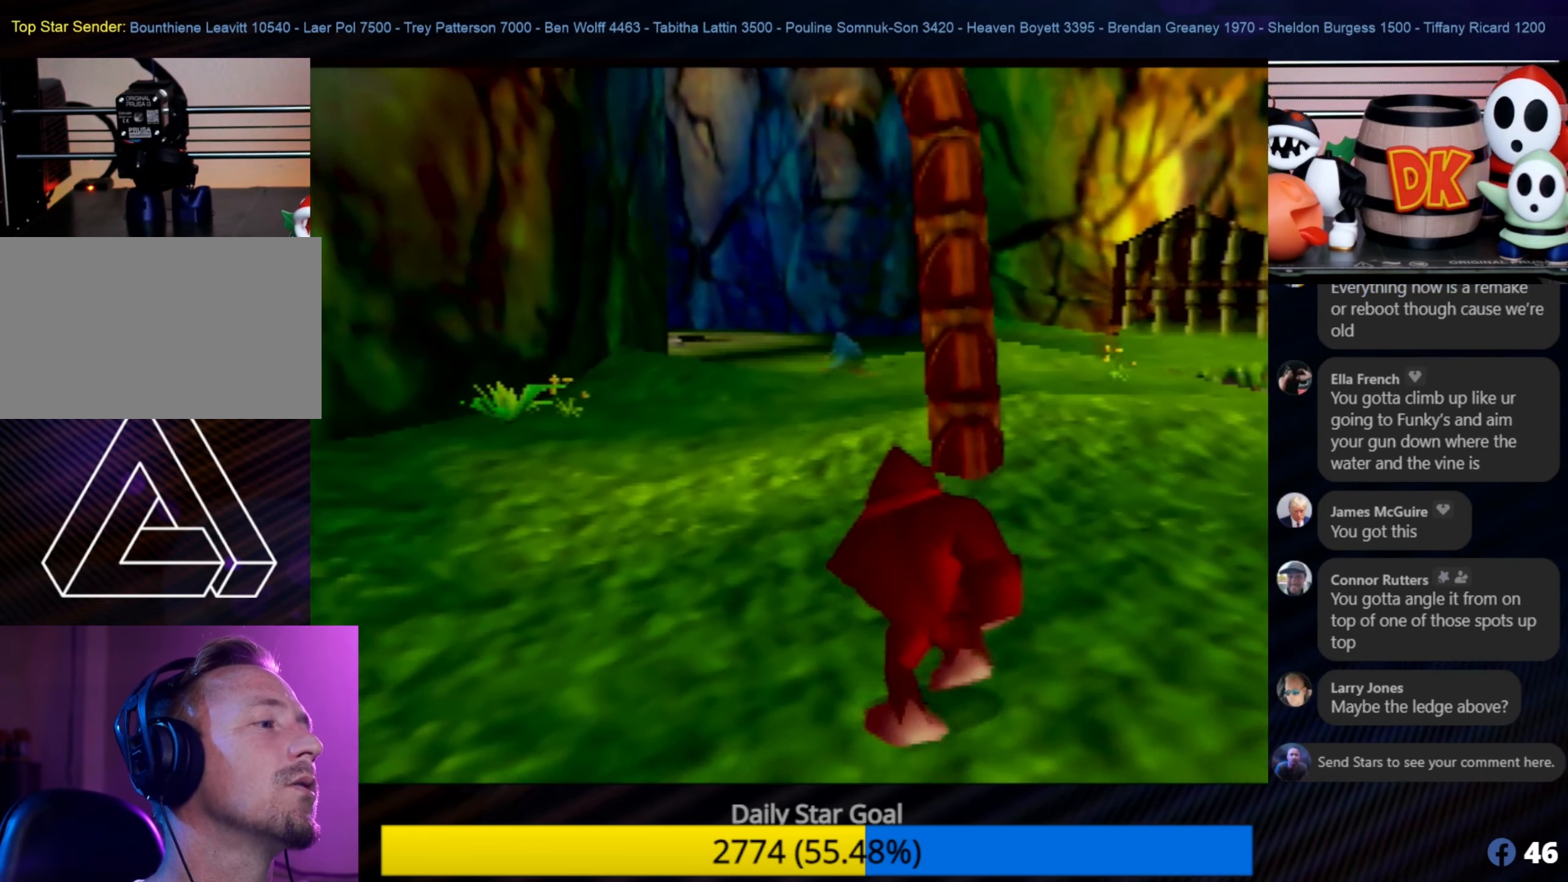
{"buttons": ["A"], "left_stick": "up", "events": [[133, "A", "down"], [333, "A", "up"], [333, "C_LEFT", "down"], [333, "left_stick", "center"], [383, "A", "down"], [383, "C_LEFT", "up"], [383, "left_stick", "up"]]}
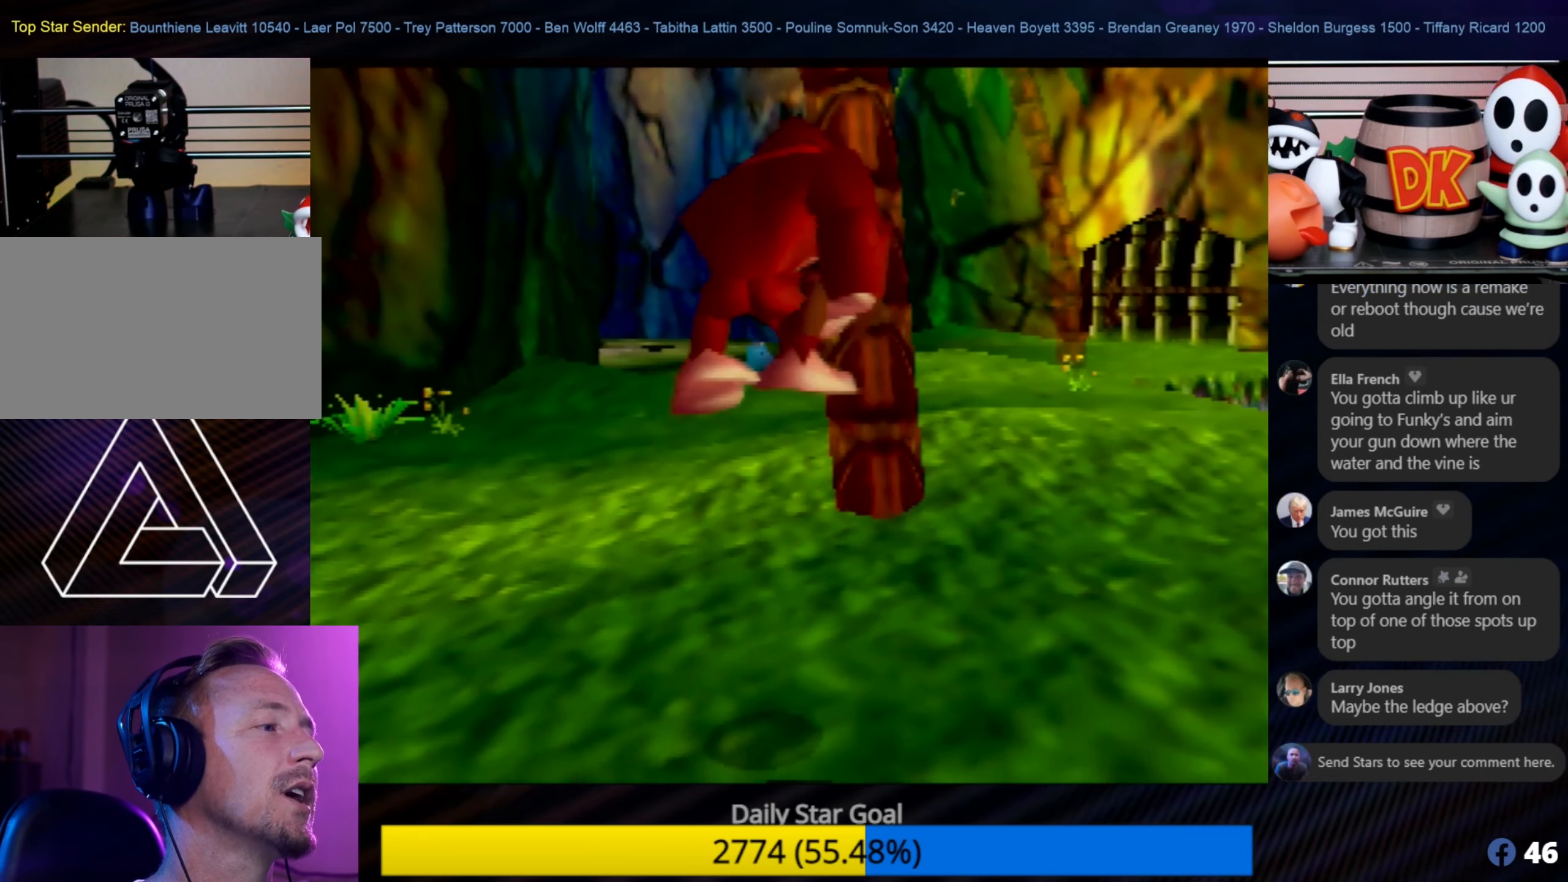
{"buttons": ["A"], "left_stick": "up-right", "events": [[450, "A", "up"], [450, "C_LEFT", "down"], [450, "left_stick", "center"], [500, "A", "down"], [500, "C_LEFT", "up"], [500, "left_stick", "up-right"]]}
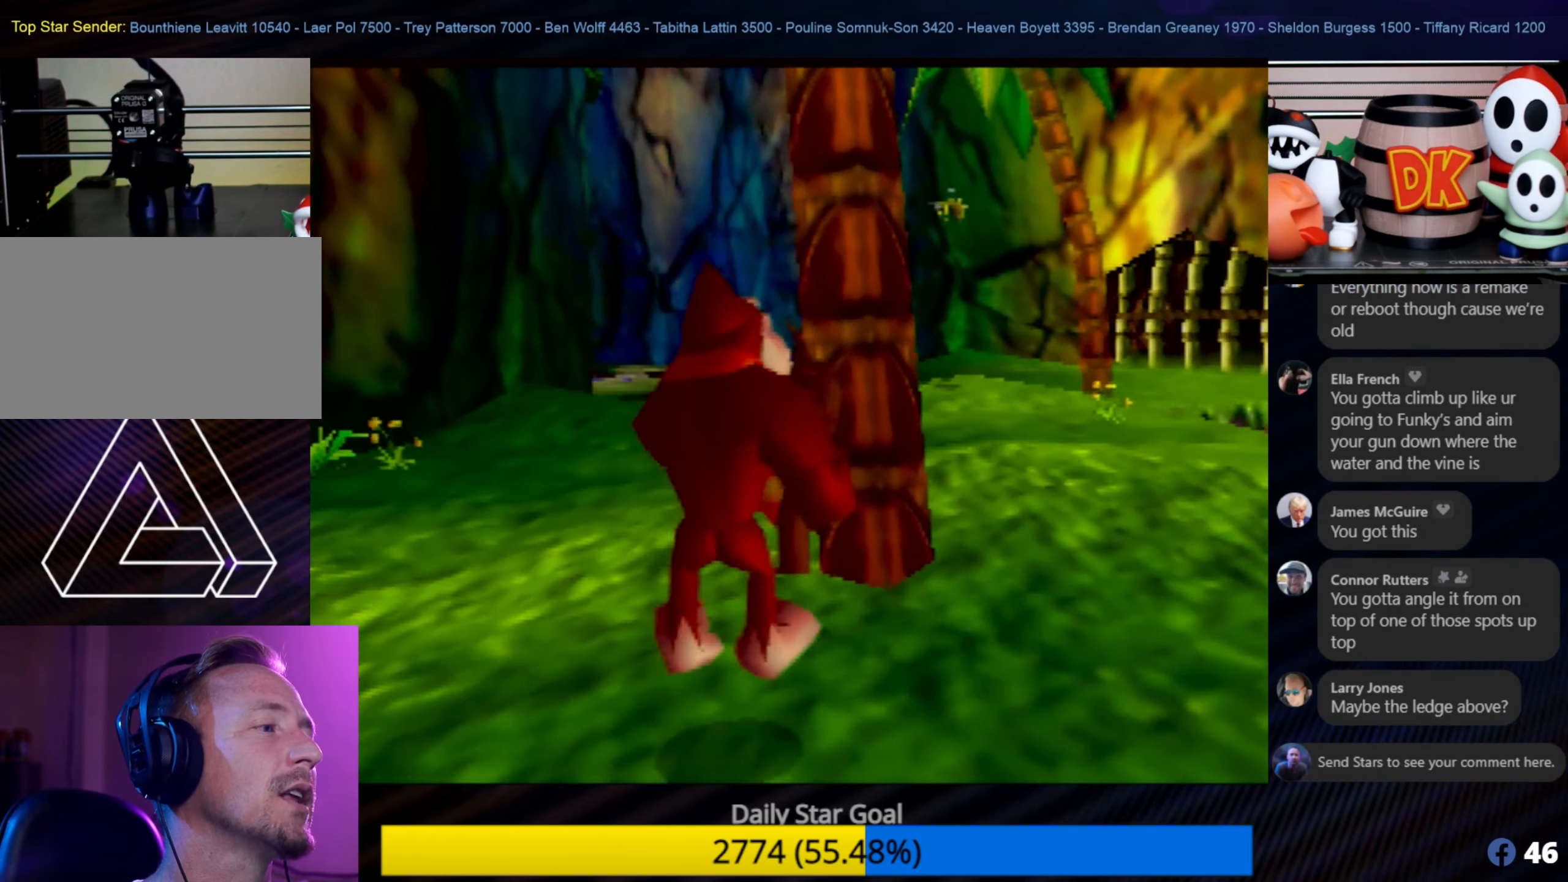
{"buttons": ["A"], "left_stick": "up", "events": [[183, "A", "up"], [233, "A", "down"], [333, "left_stick", "up"]]}
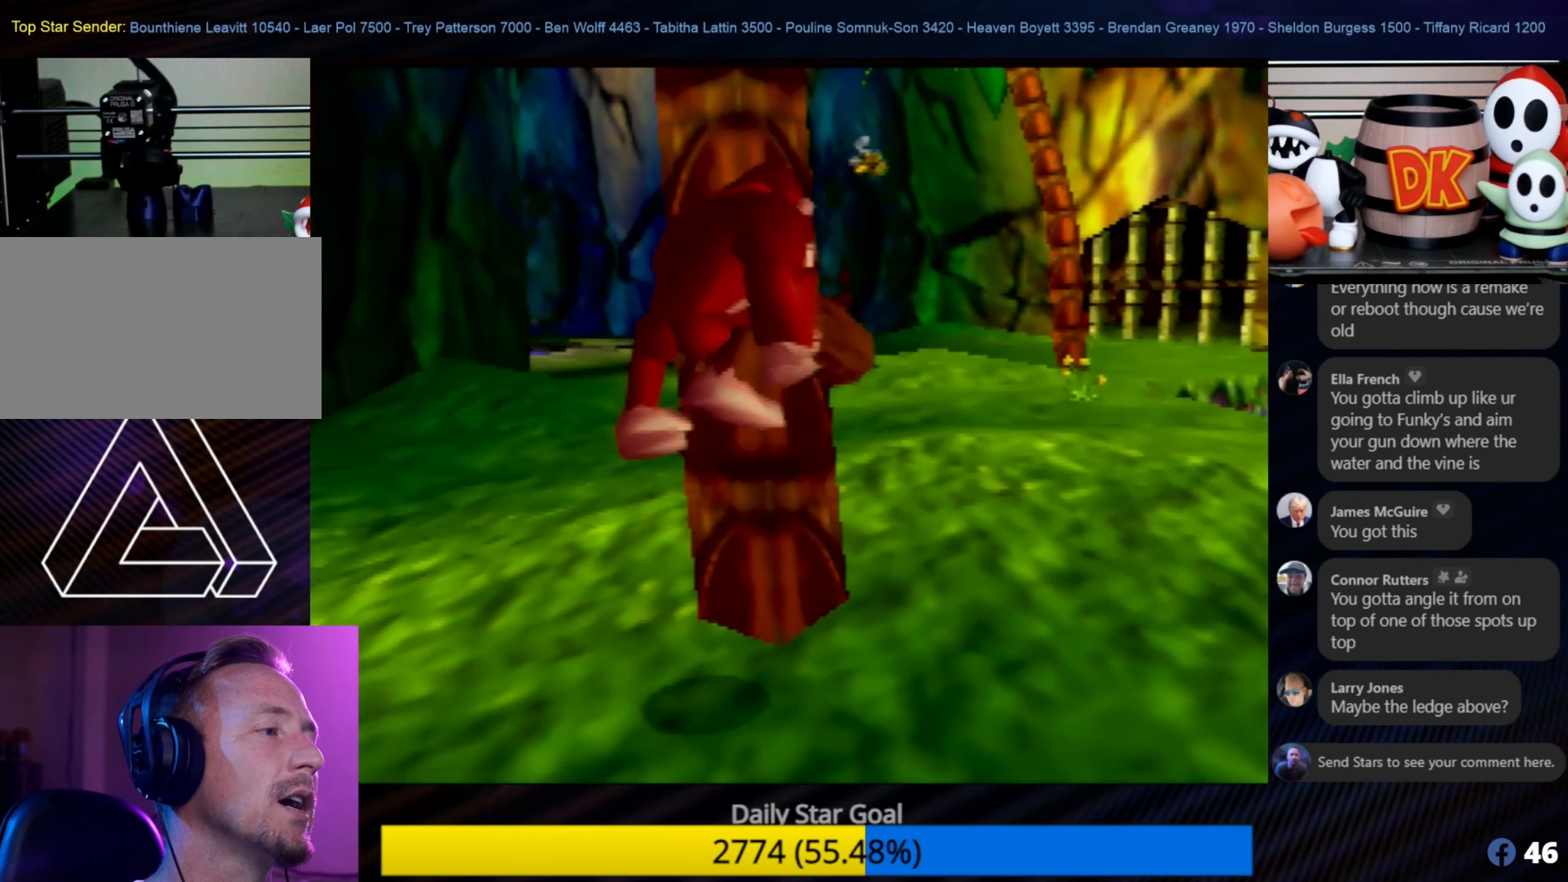
{"buttons": [], "left_stick": "up-left", "events": [[33, "A", "up"], [483, "left_stick", "up-left"]]}
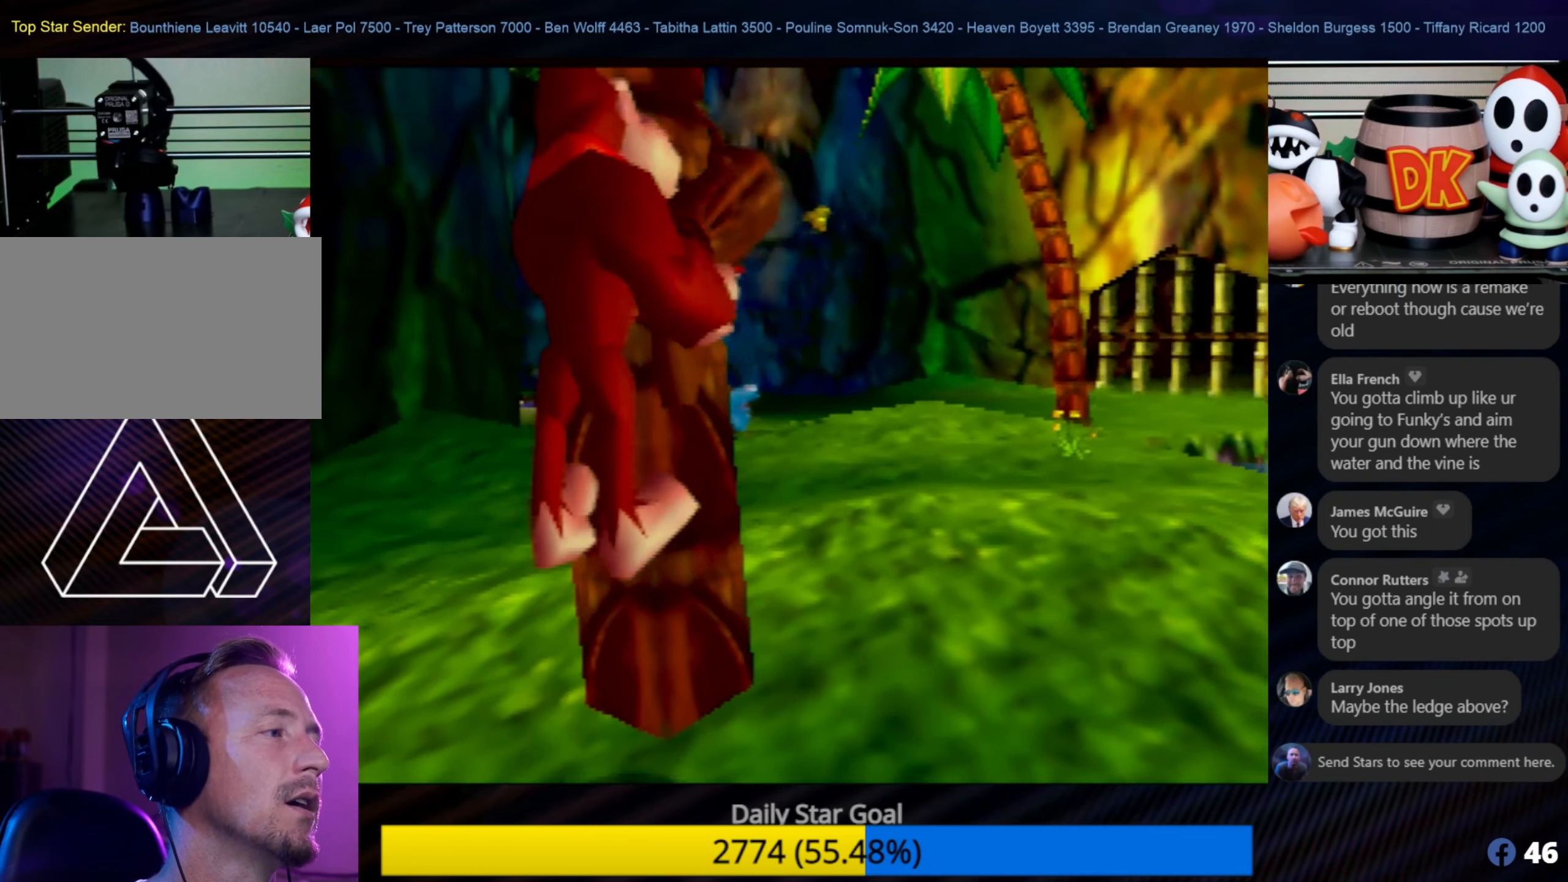
{"buttons": ["Z", "C_LEFT"], "left_stick": "center", "events": [[150, "left_stick", "center"], [450, "C_LEFT", "down"], [450, "Z", "down"]]}
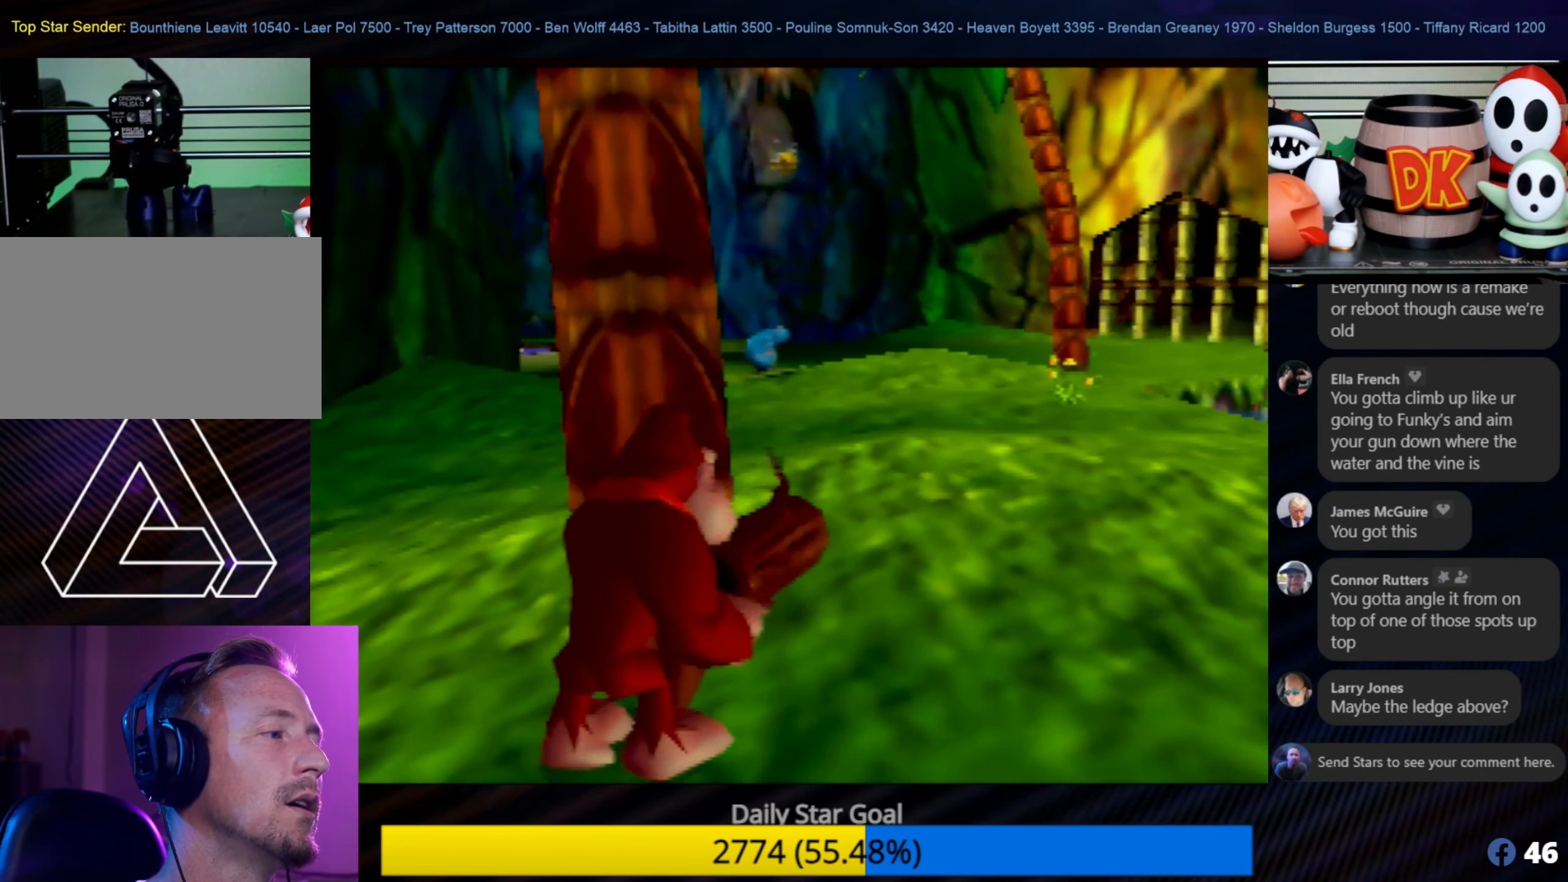
{"buttons": [], "left_stick": "center", "events": [[166, "C_LEFT", "up"], [266, "Z", "up"]]}
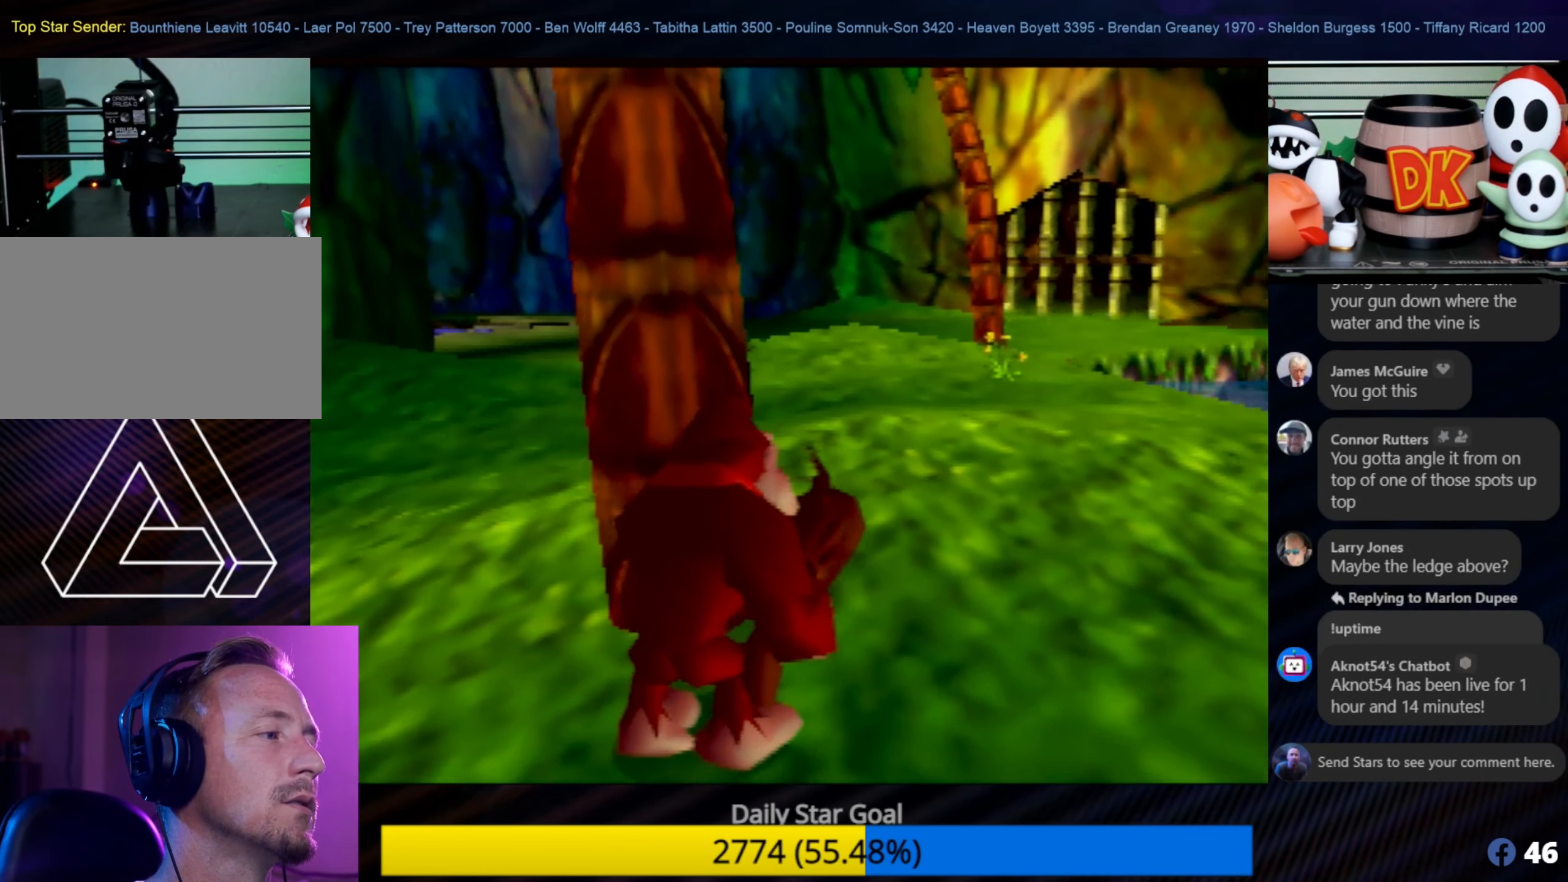
{"buttons": [], "left_stick": "center", "events": []}
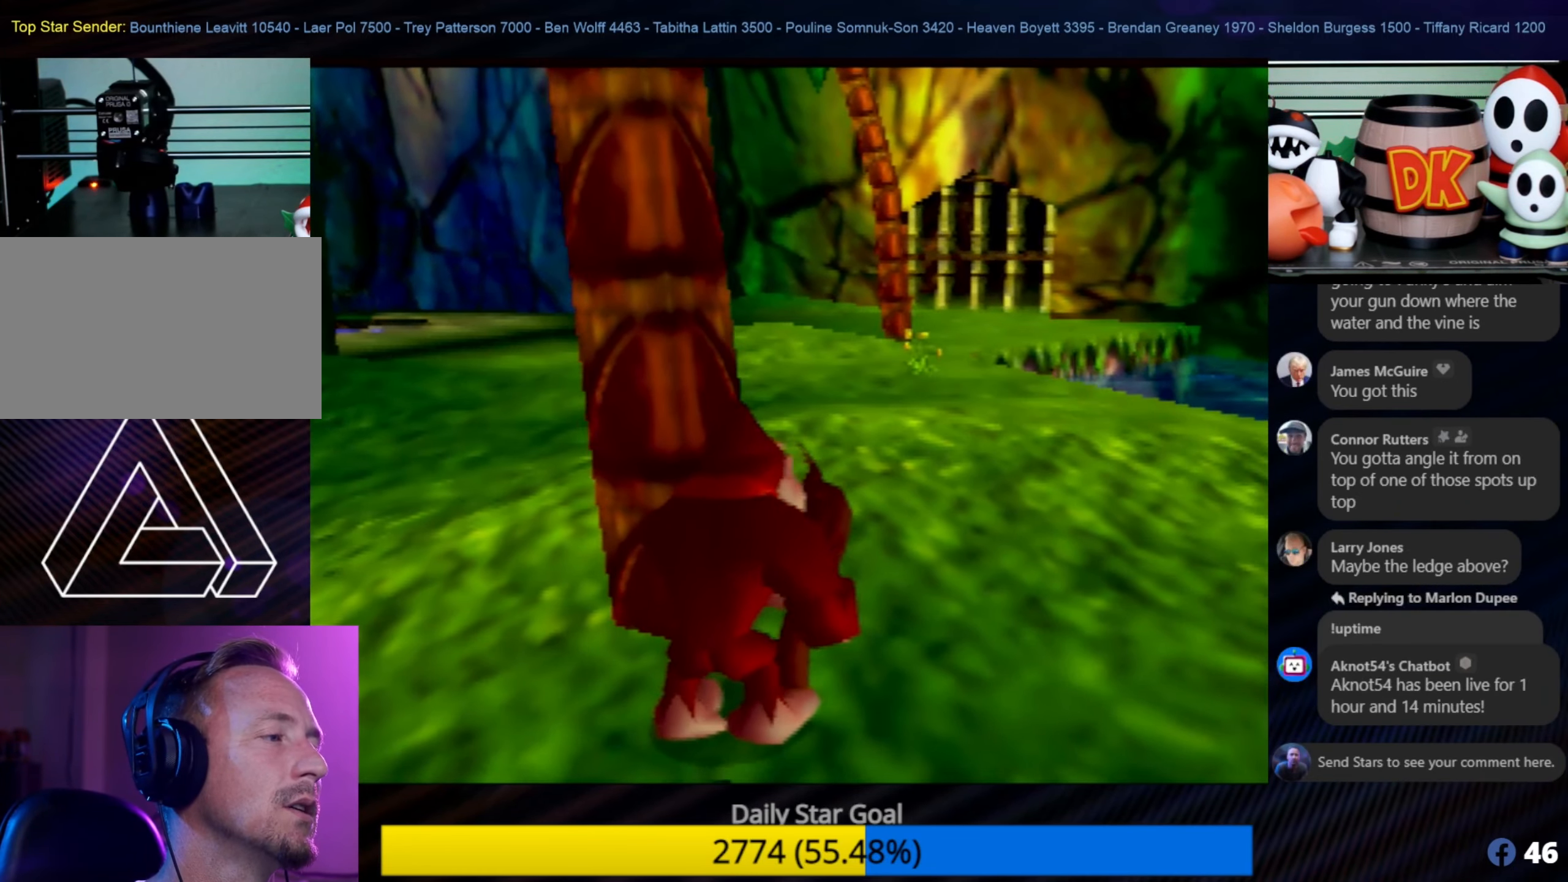
{"buttons": [], "left_stick": "center", "events": [[50, "C_LEFT", "down"], [50, "Z", "down"], [383, "C_LEFT", "up"], [467, "Z", "up"]]}
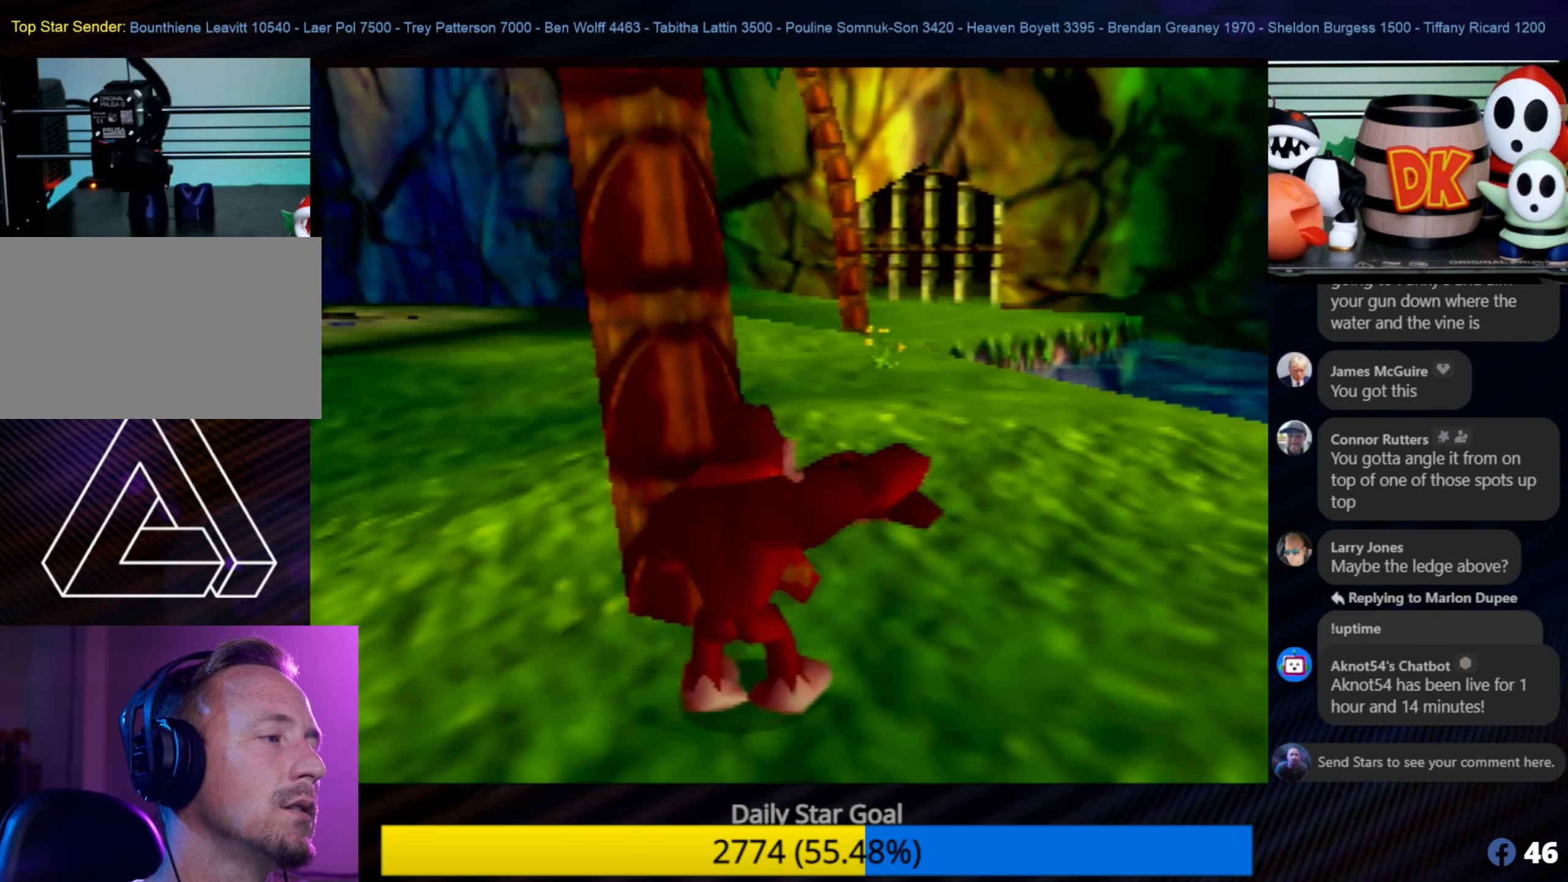
{"buttons": [], "left_stick": "down-right", "events": [[333, "left_stick", "right"], [417, "left_stick", "down-right"]]}
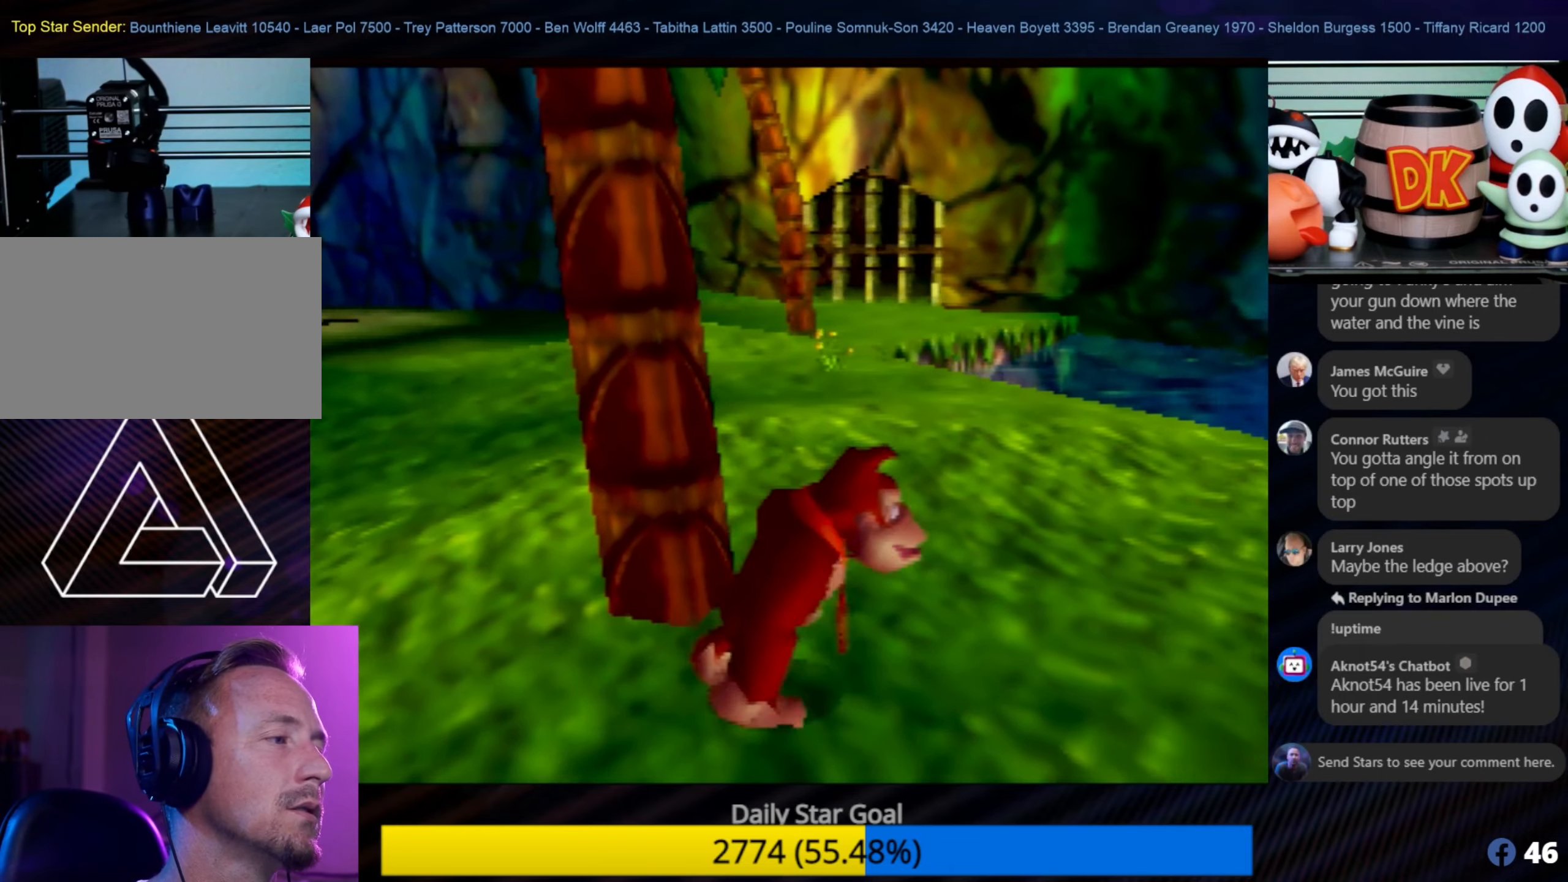
{"buttons": ["C_LEFT"], "left_stick": "center", "events": [[50, "C_LEFT", "down"], [50, "left_stick", "center"], [217, "C_LEFT", "up"], [300, "C_LEFT", "down"], [400, "C_LEFT", "up"], [450, "C_LEFT", "down"]]}
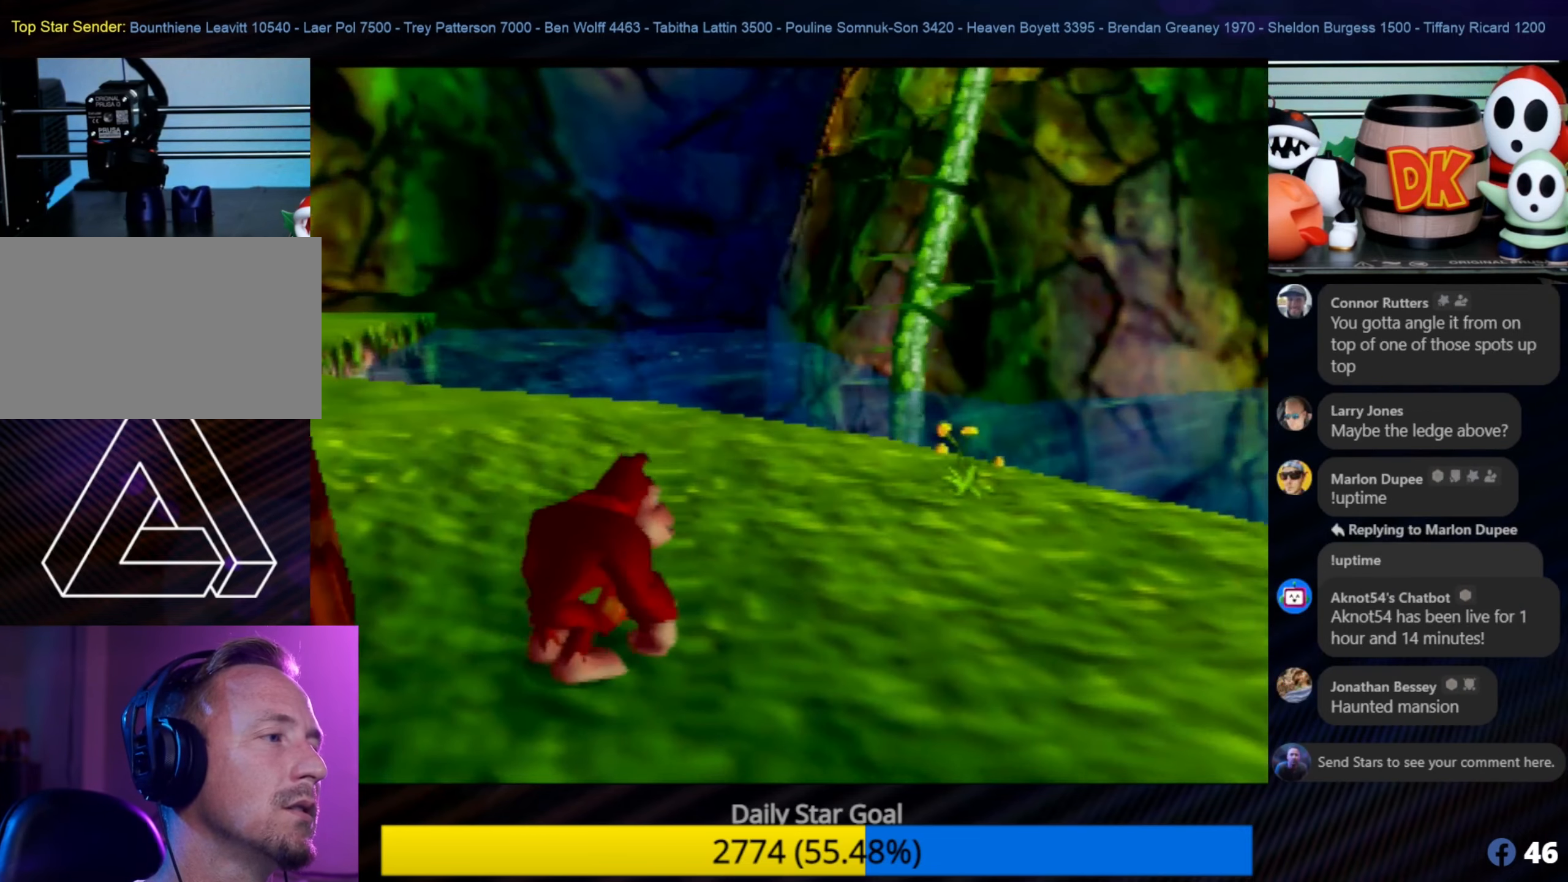
{"buttons": [], "left_stick": "center", "events": [[83, "C_LEFT", "up"]]}
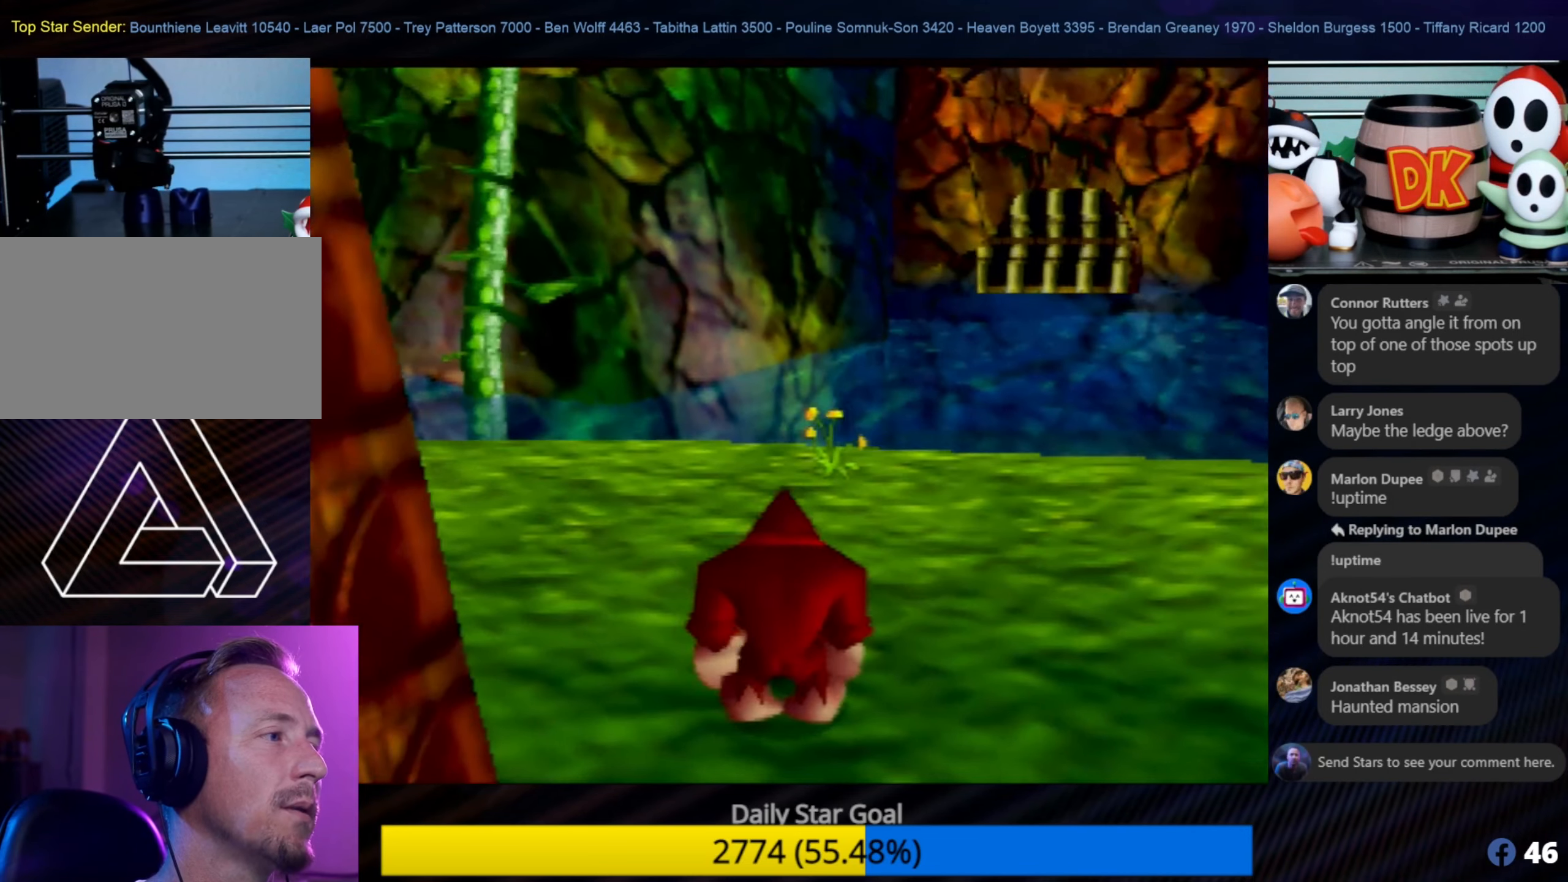
{"buttons": [], "left_stick": "up-left", "events": [[200, "left_stick", "up-left"]]}
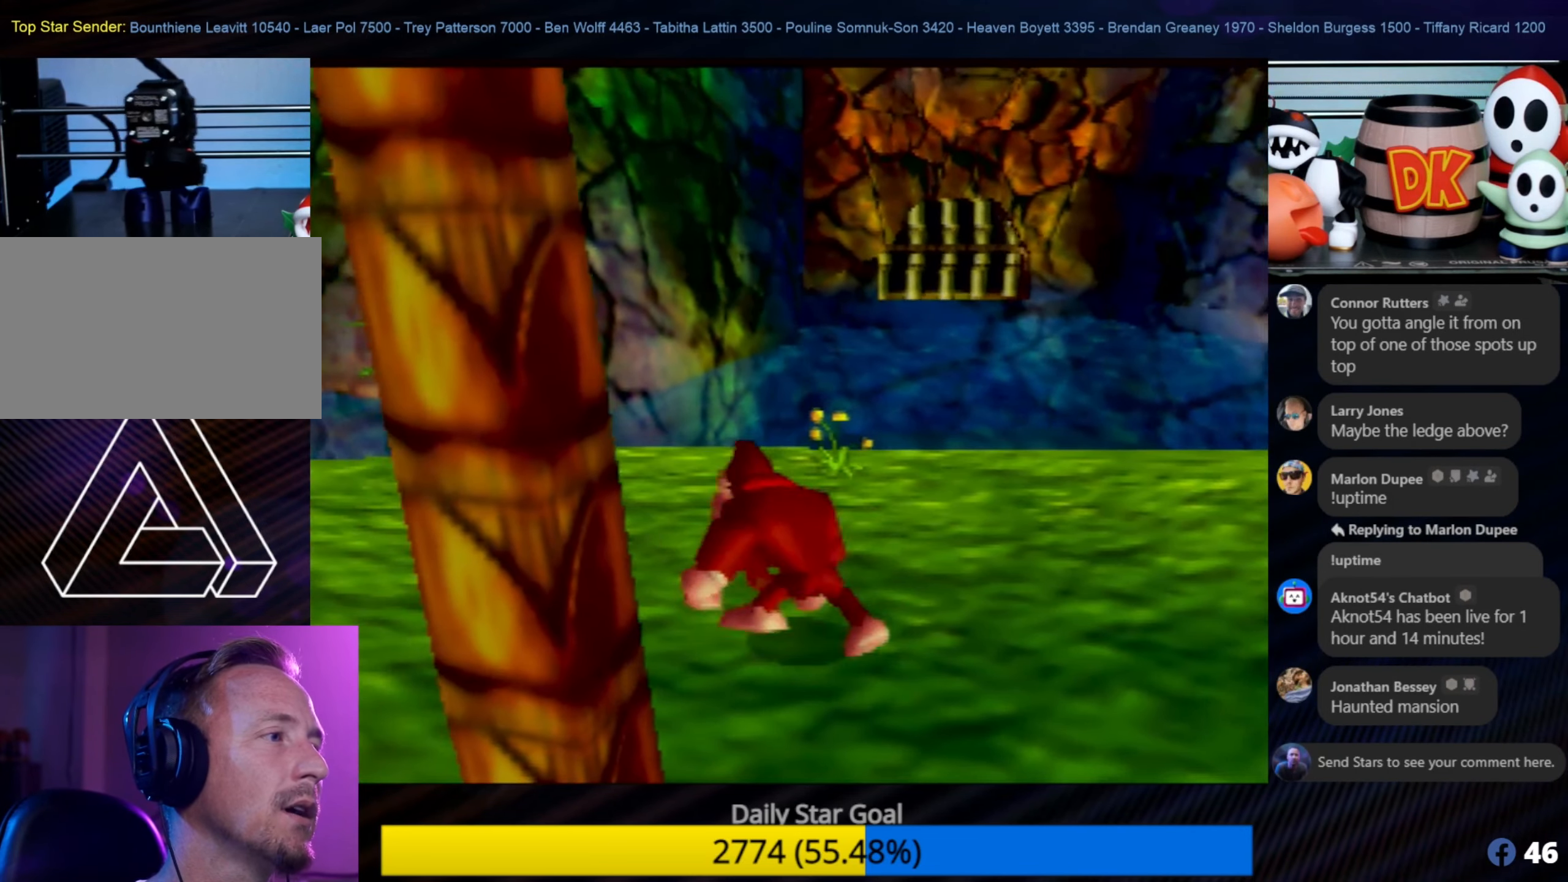
{"buttons": [], "left_stick": "up-left", "events": []}